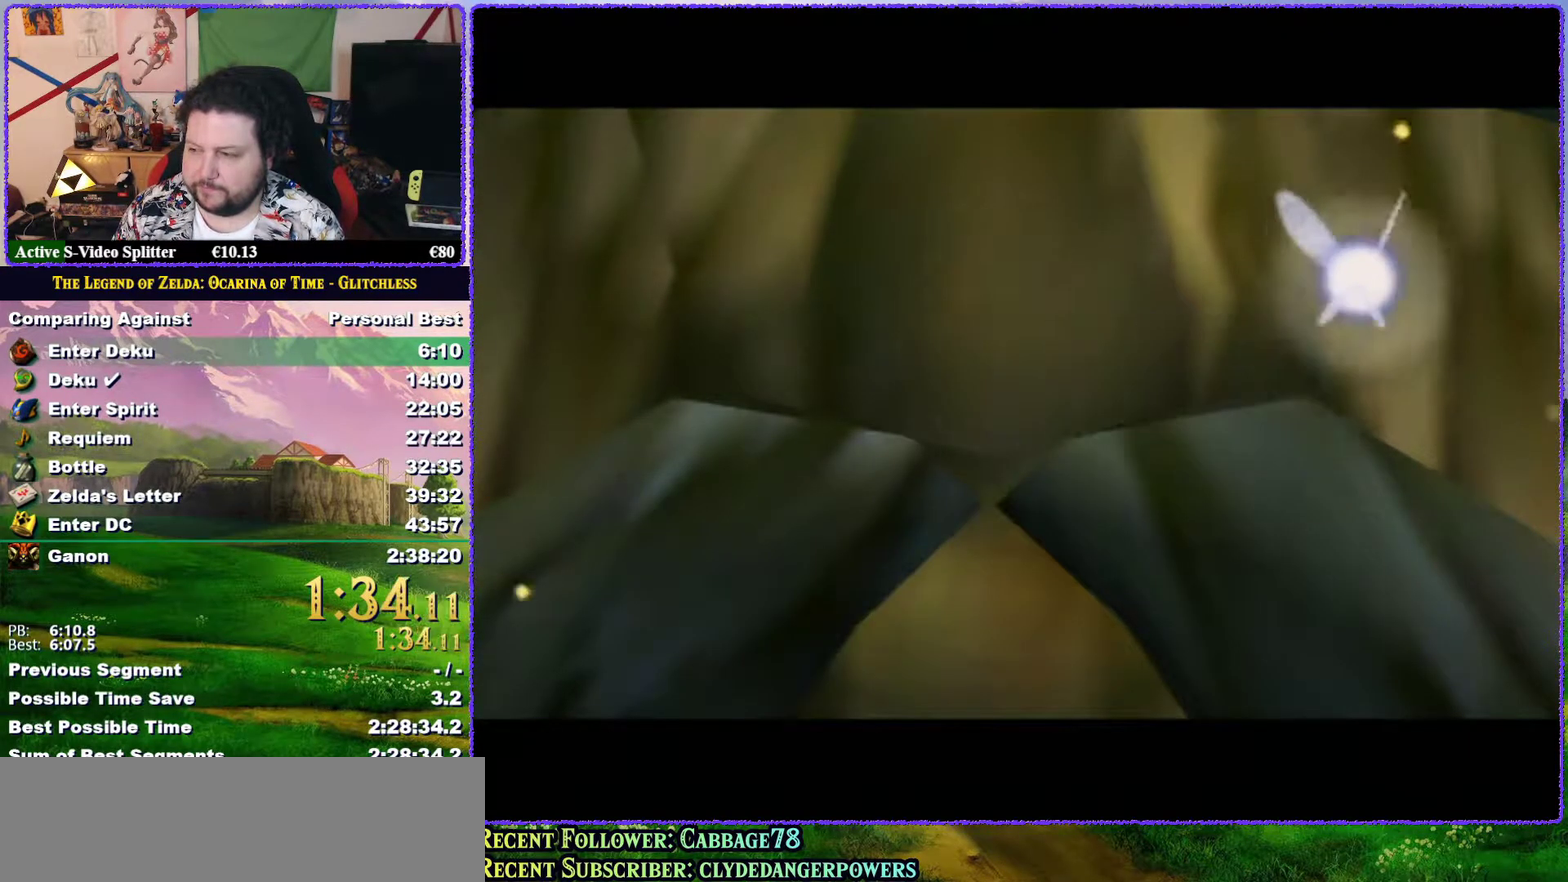
Gameplay with a controller (Nintendo layout); each line is a JSON object with the inputs held at the frame after it. "events" lists button and stick changes between this image and that frame as [ms after this image, input, new state], when the widget could be followed in between. Not read: L3 R3.
{"buttons": [], "left_stick": "center", "events": [[33, "A", "down"], [33, "B", "down"], [117, "A", "up"], [217, "A", "down"], [250, "B", "up"], [283, "A", "up"], [350, "B", "down"], [367, "A", "down"], [400, "B", "up"], [467, "A", "up"]]}
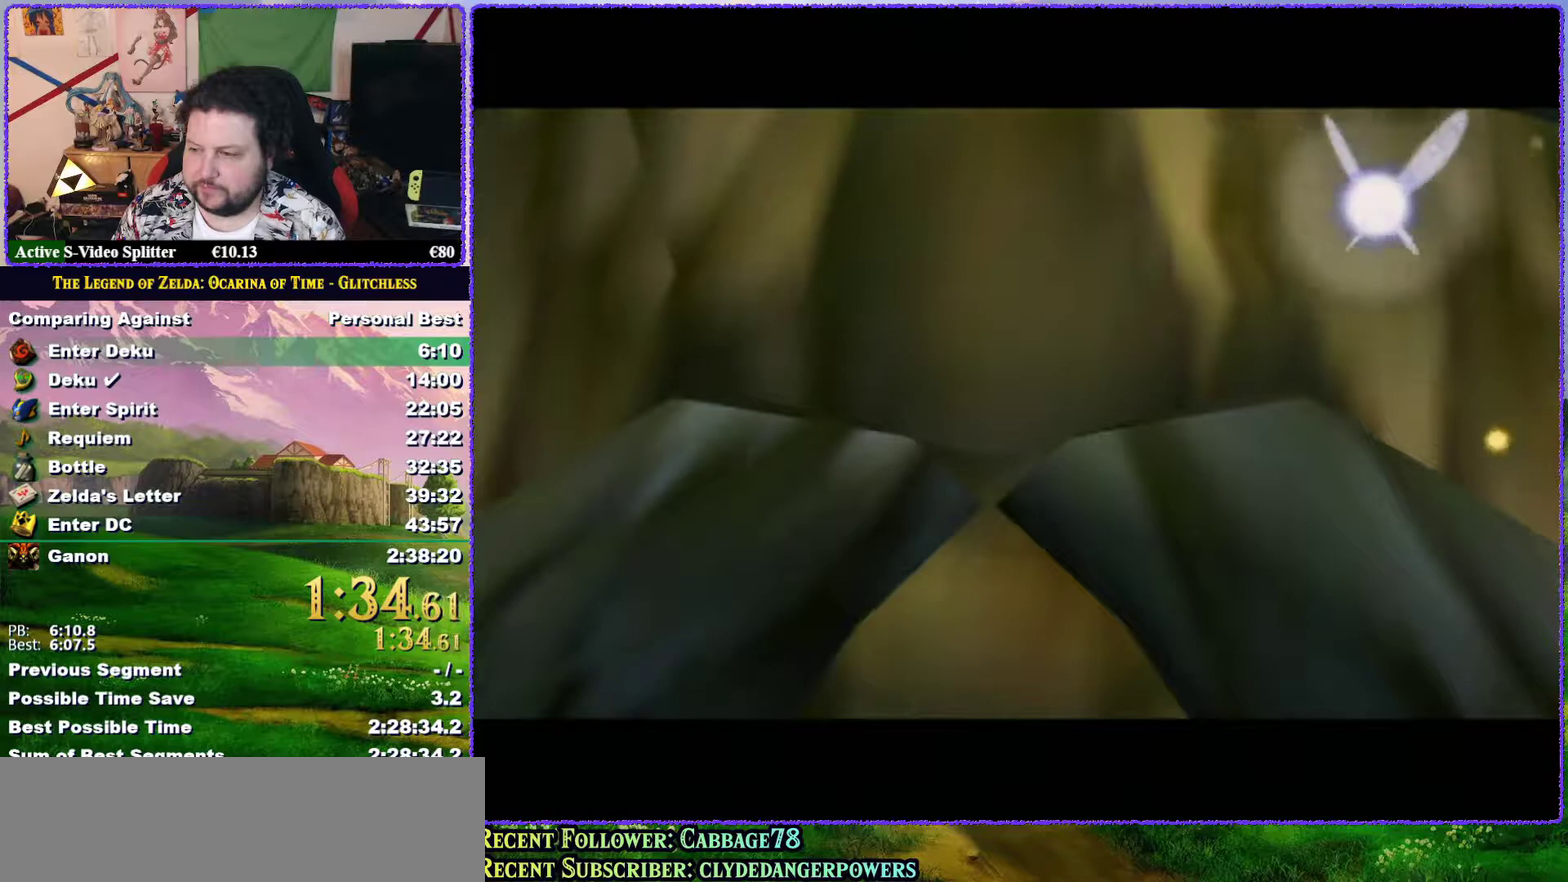
{"buttons": ["B"], "left_stick": "center", "events": [[33, "A", "down"], [33, "B", "down"], [100, "B", "up"], [150, "A", "up"], [217, "A", "down"], [283, "A", "up"], [317, "B", "down"], [383, "A", "down"], [467, "A", "up"]]}
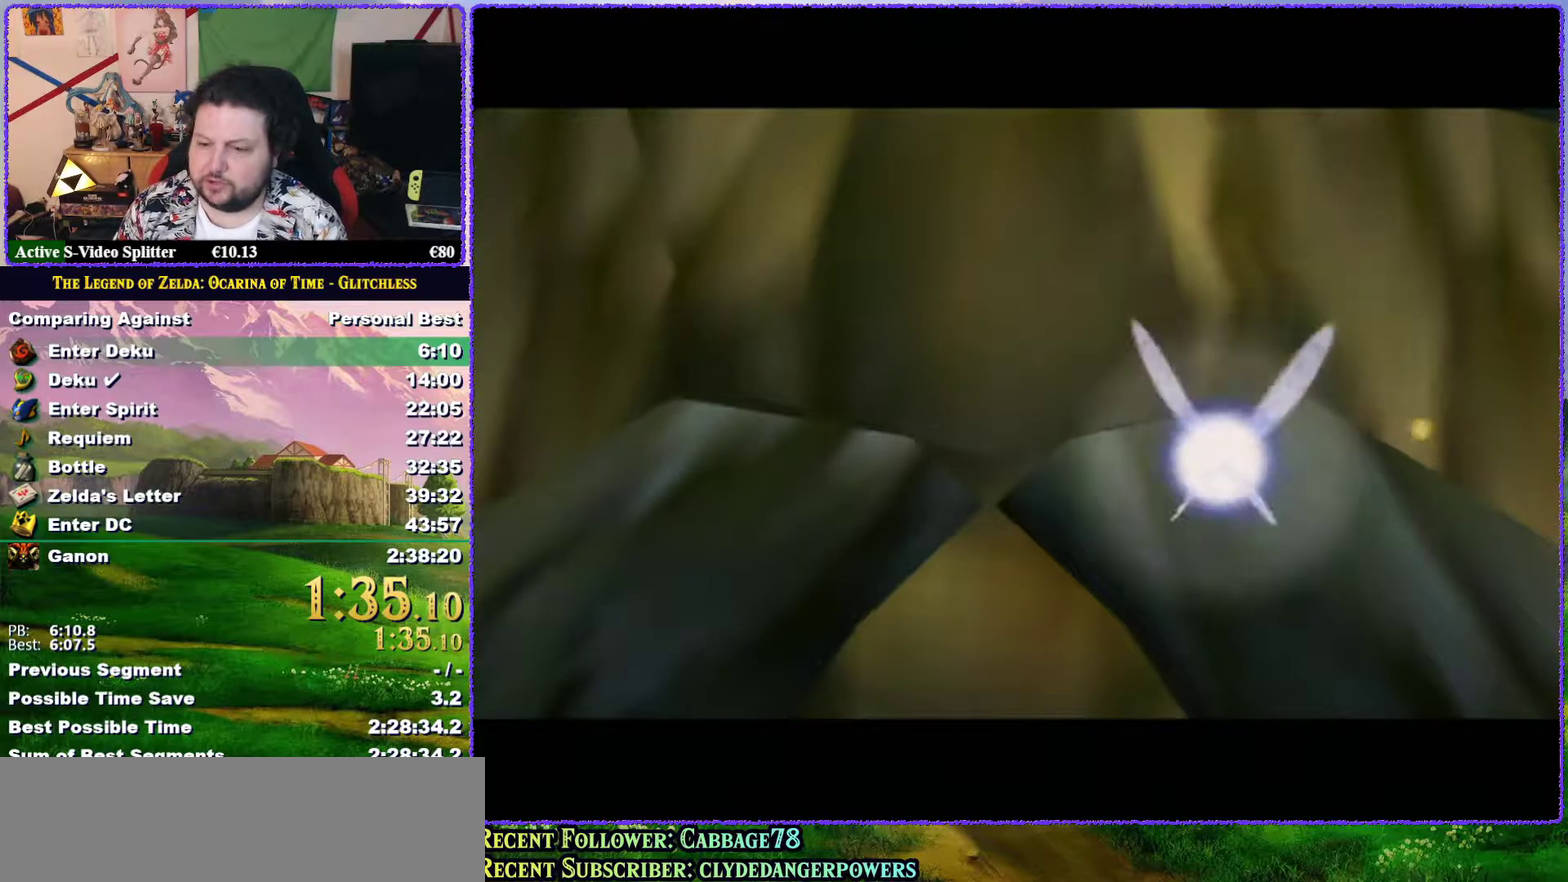
{"buttons": ["B"], "left_stick": "center", "events": [[33, "A", "down"], [67, "B", "up"], [100, "A", "up"], [150, "B", "down"], [217, "A", "down"], [250, "B", "up"], [283, "A", "up"], [367, "A", "down"], [450, "A", "up"], [450, "B", "down"]]}
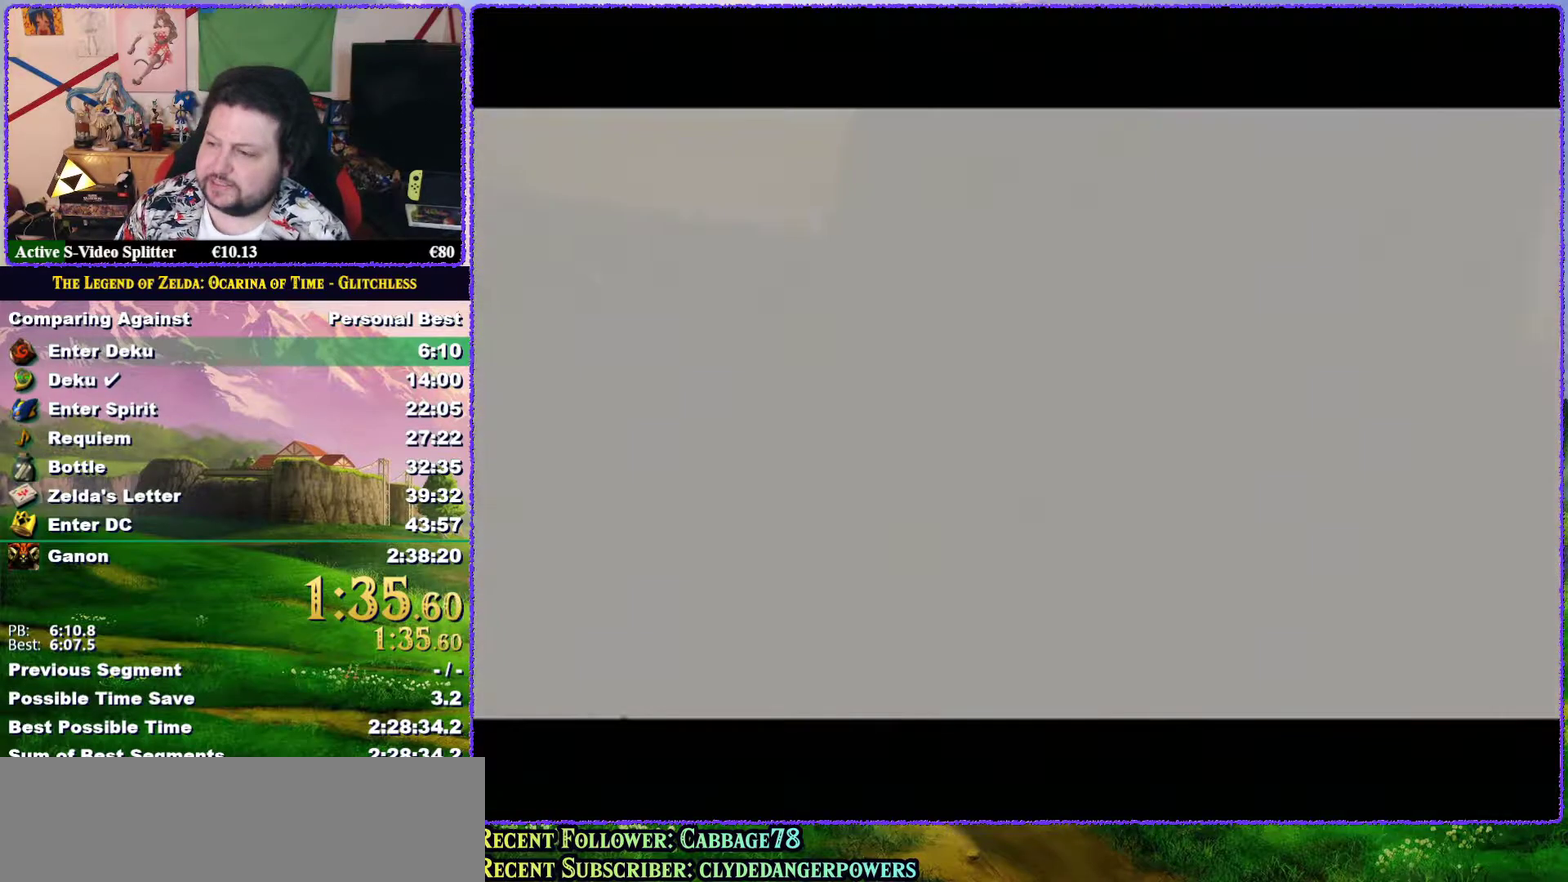
{"buttons": ["A"], "left_stick": "center", "events": [[67, "A", "down"], [117, "A", "up"], [183, "B", "up"], [200, "A", "down"], [333, "A", "up"], [400, "A", "down"]]}
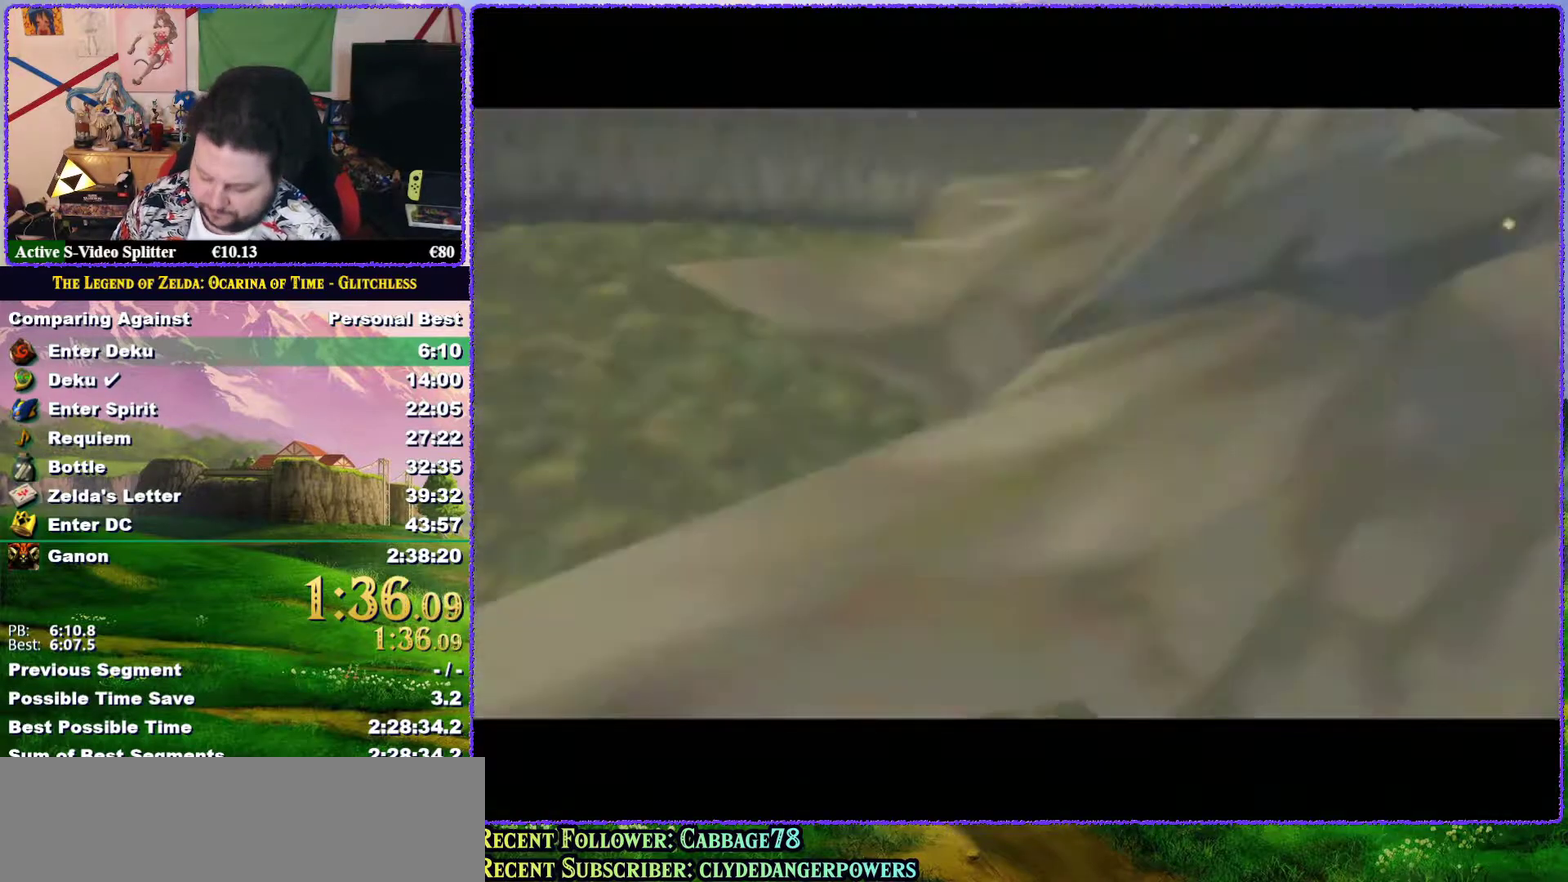
{"buttons": ["A", "B"], "left_stick": "center", "events": [[183, "A", "up"], [250, "A", "down"], [367, "A", "up"], [367, "B", "down"], [417, "A", "down"]]}
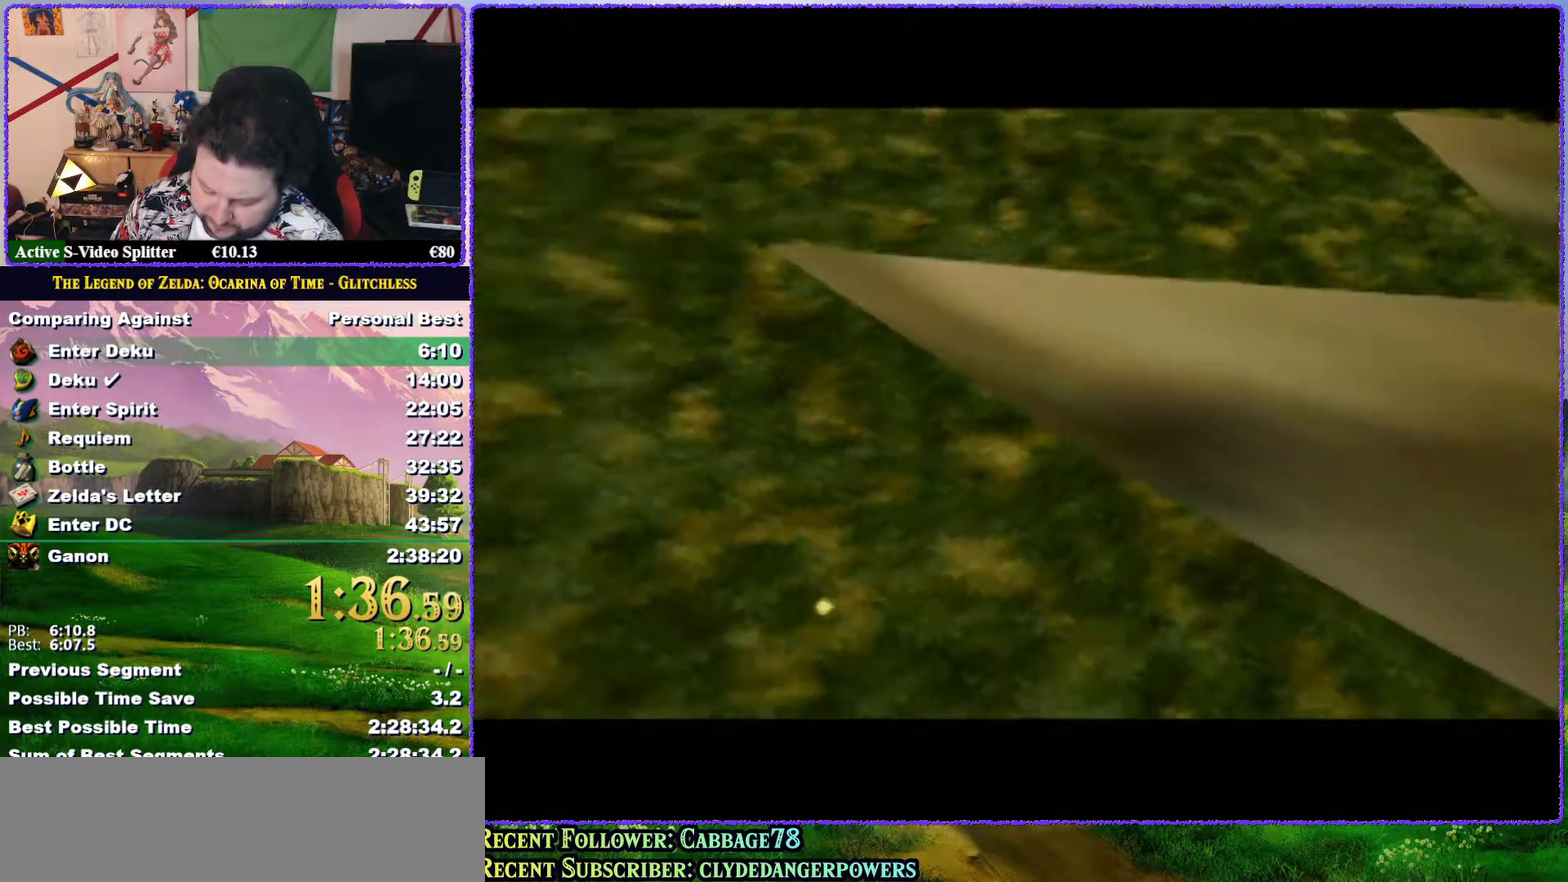
{"buttons": ["B"], "left_stick": "center", "events": [[33, "A", "up"], [117, "A", "down"], [117, "B", "up"], [183, "A", "up"], [217, "B", "down"], [283, "A", "down"], [350, "B", "up"], [467, "B", "down"], [500, "A", "up"]]}
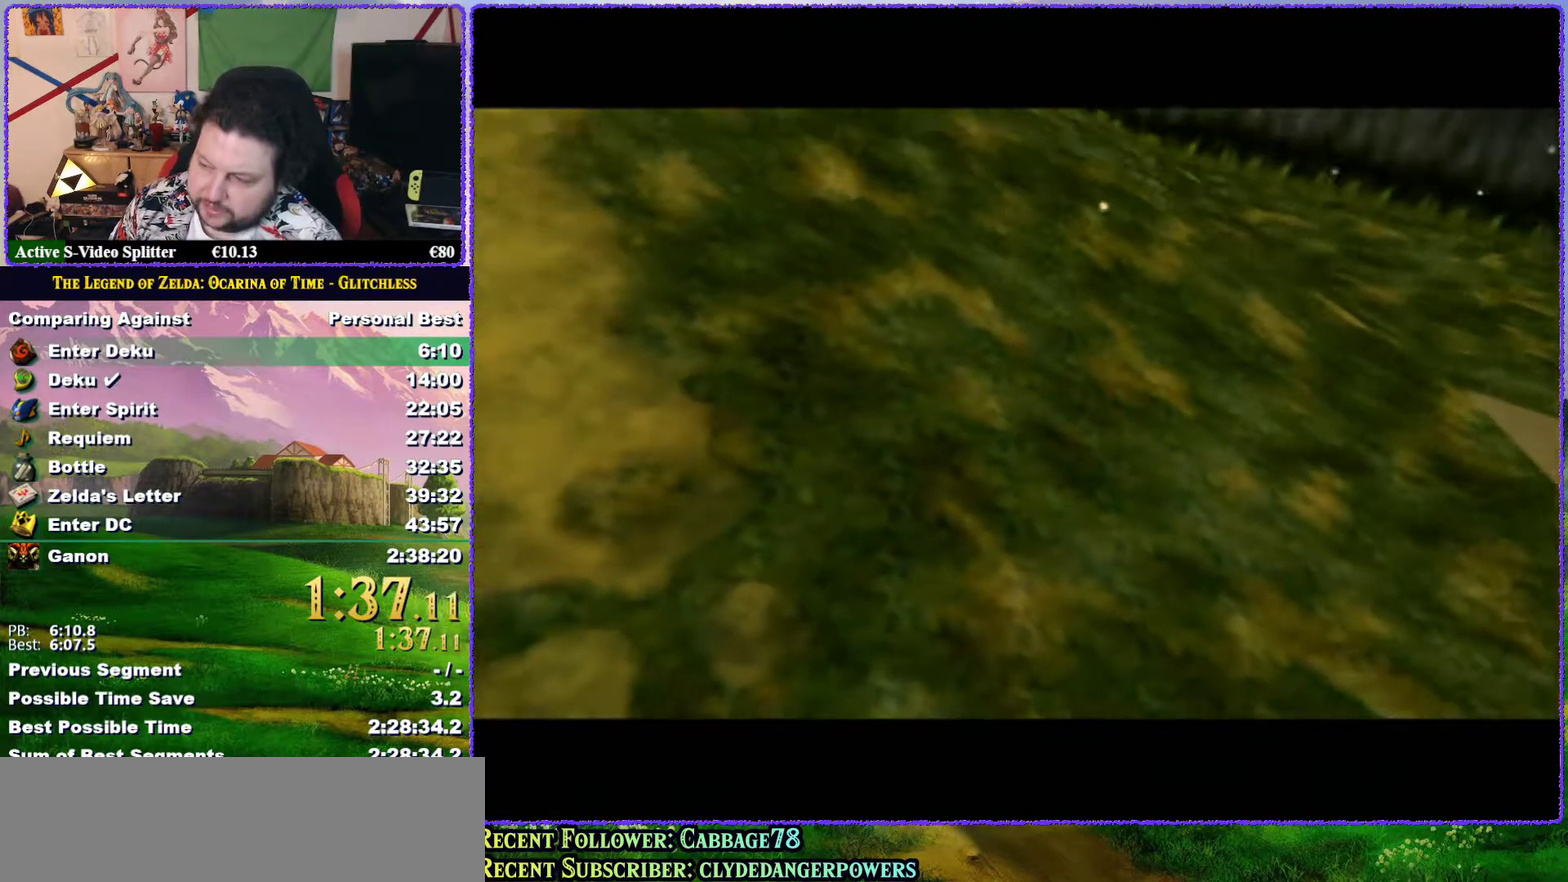
{"buttons": ["B"], "left_stick": "center", "events": [[67, "A", "down"], [67, "B", "up"], [150, "A", "up"], [217, "B", "down"], [233, "A", "down"], [300, "A", "up"], [300, "B", "up"], [400, "A", "down"], [500, "A", "up"], [500, "B", "down"]]}
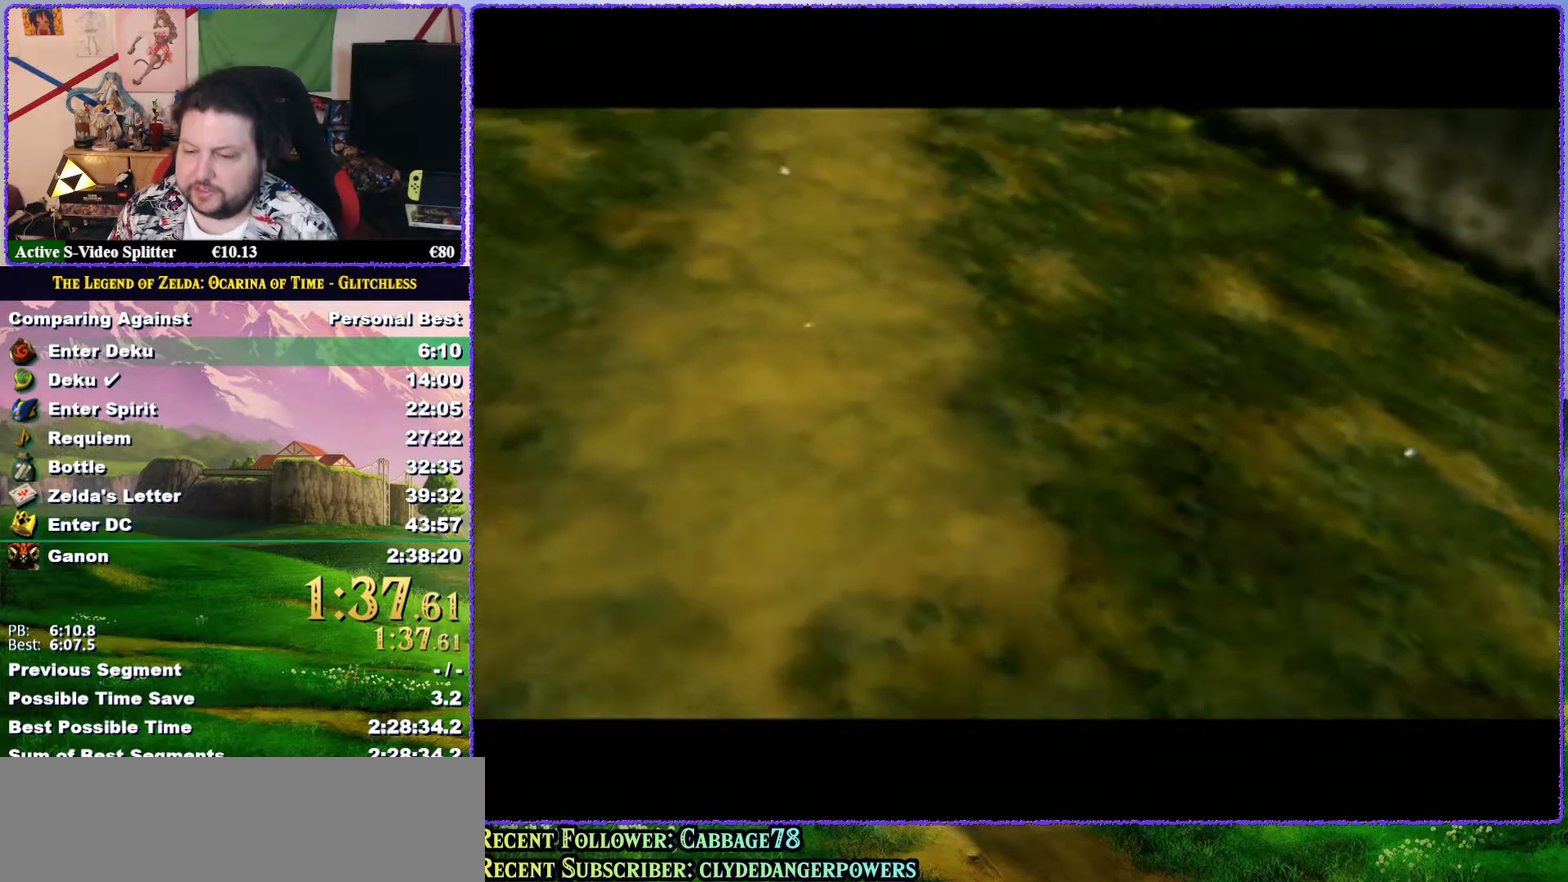
{"buttons": [], "left_stick": "center", "events": [[67, "A", "down"], [67, "B", "up"], [150, "A", "up"], [200, "A", "down"], [317, "A", "up"], [400, "A", "down"], [467, "A", "up"]]}
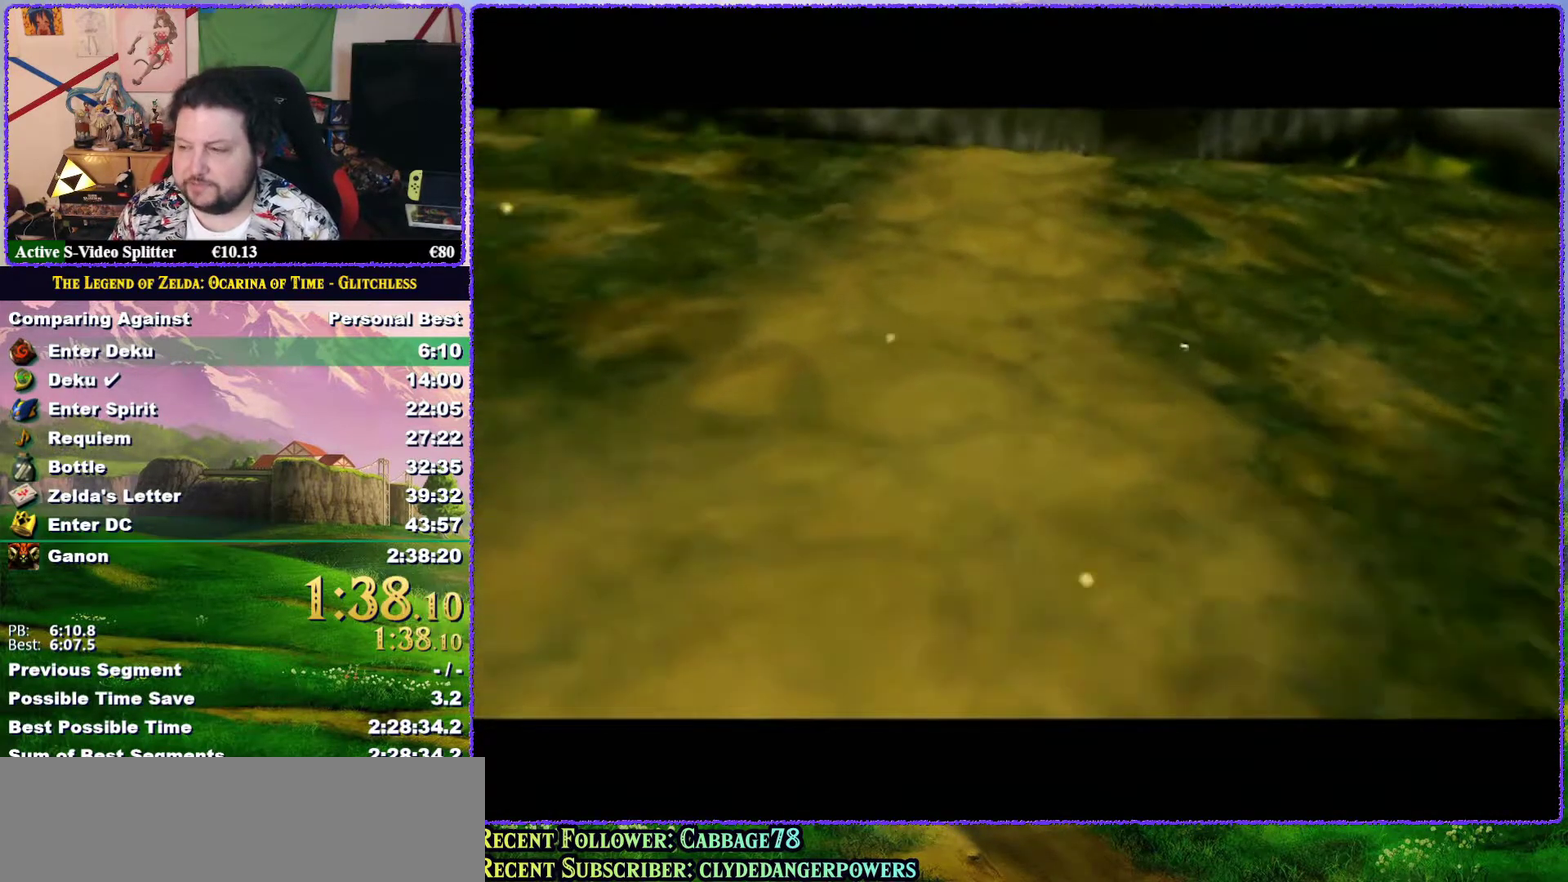
{"buttons": [], "left_stick": "center", "events": [[33, "B", "down"], [67, "A", "down"], [117, "B", "up"], [150, "A", "up"], [217, "A", "down"], [217, "B", "down"], [283, "B", "up"], [350, "A", "up"], [367, "B", "down"], [400, "A", "down"], [417, "B", "up"], [483, "A", "up"]]}
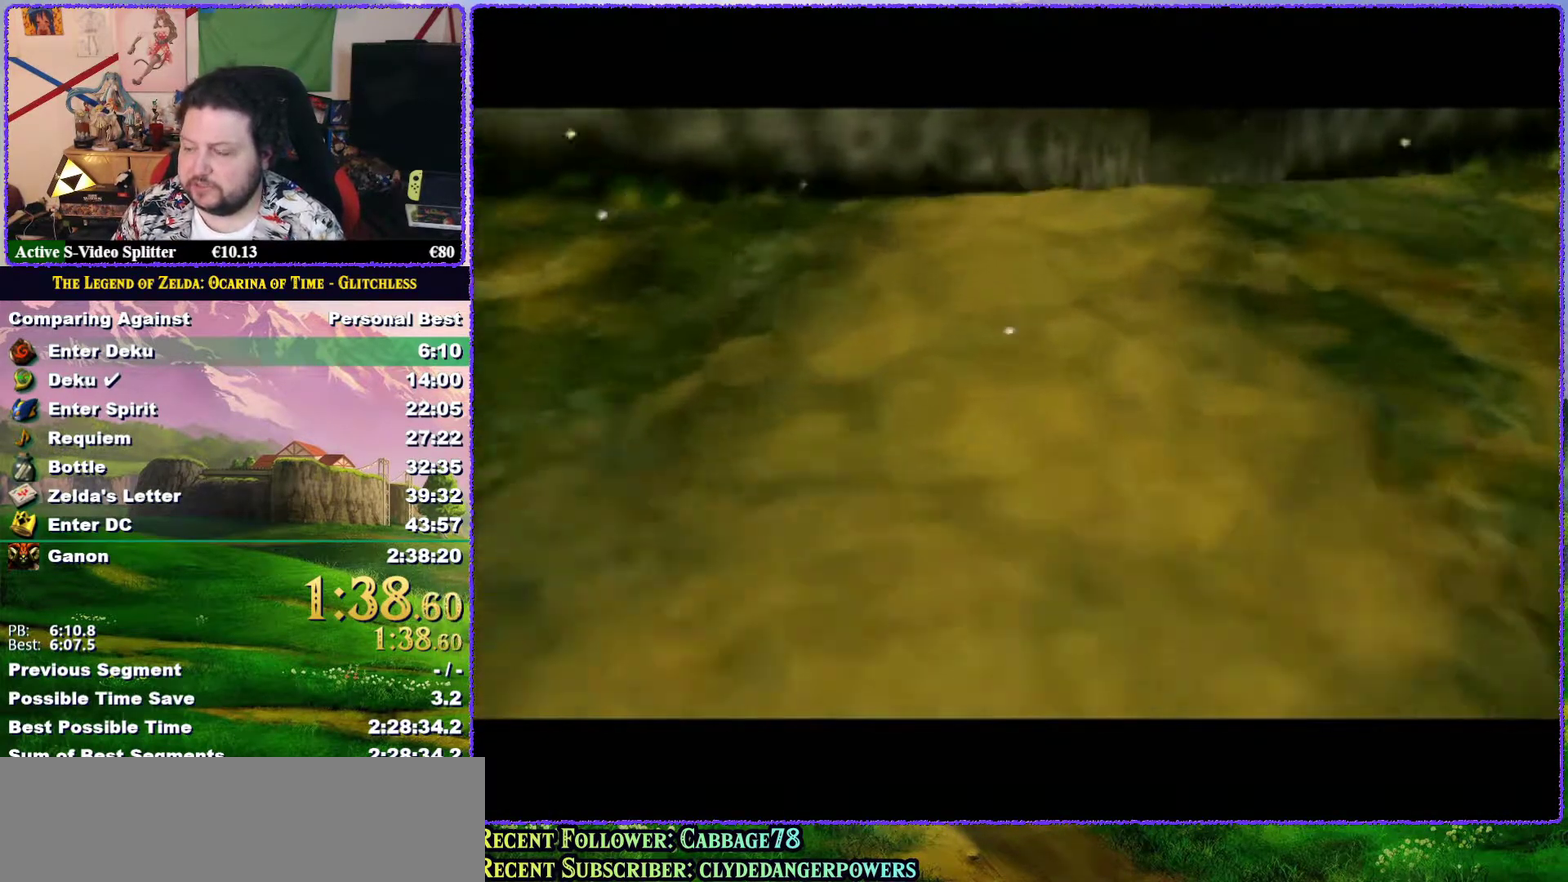
{"buttons": ["B"], "left_stick": "center", "events": [[17, "B", "down"], [50, "A", "down"], [117, "B", "up"], [150, "A", "up"], [200, "B", "down"], [250, "A", "down"], [250, "B", "up"], [300, "A", "up"], [400, "A", "down"], [483, "A", "up"], [483, "B", "down"]]}
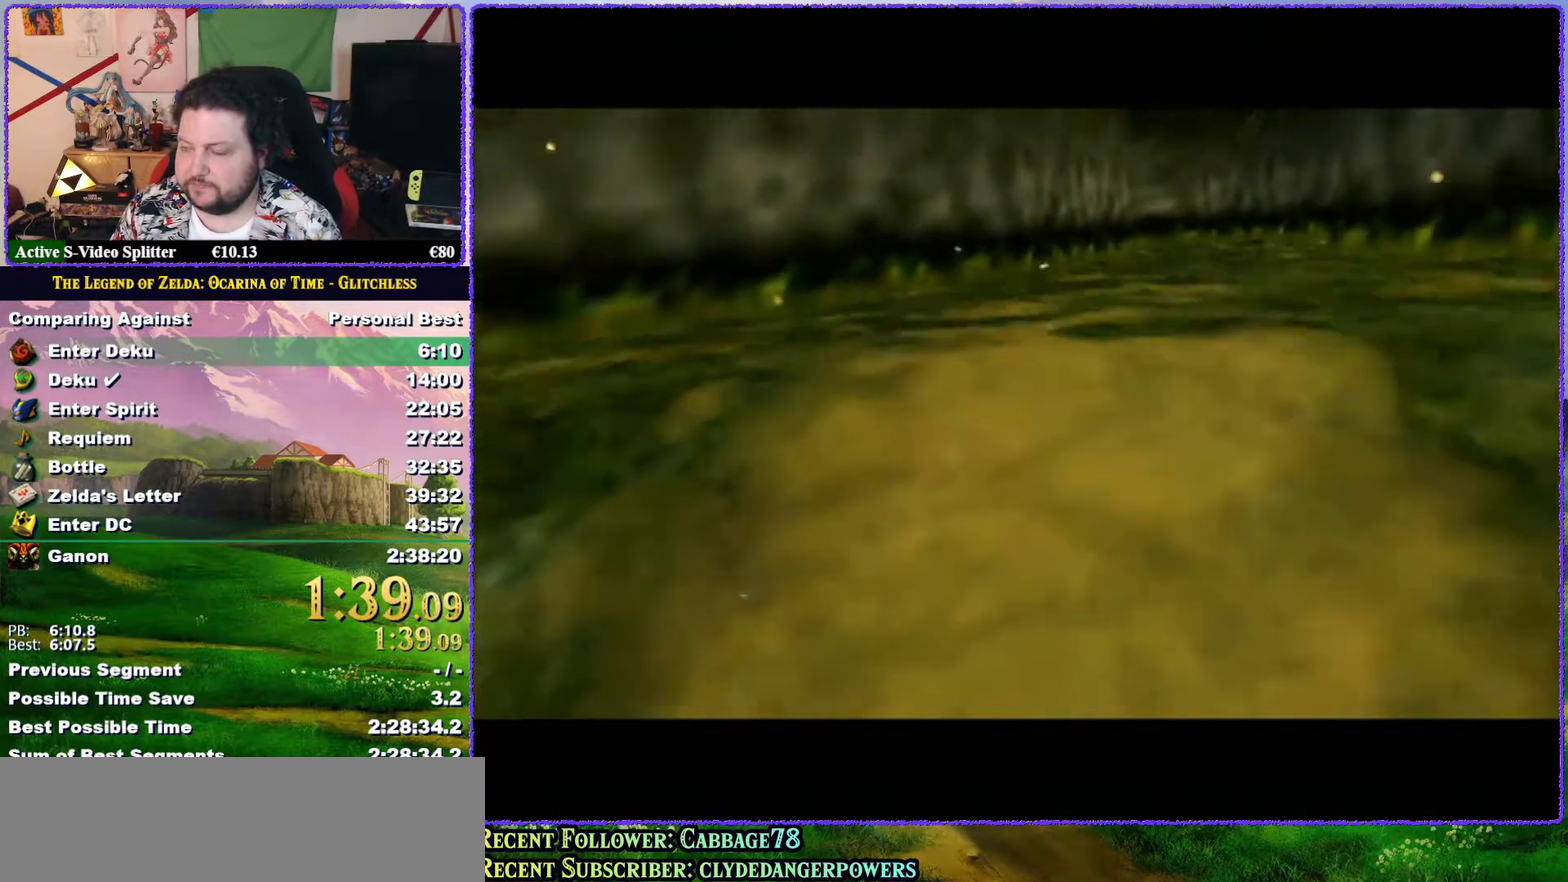
{"buttons": [], "left_stick": "center", "events": [[33, "B", "up"], [67, "A", "down"], [117, "B", "down"], [150, "A", "up"], [217, "B", "up"], [250, "A", "down"], [283, "B", "down"], [333, "A", "up"], [333, "B", "up"], [417, "A", "down"], [417, "B", "down"], [500, "A", "up"], [500, "B", "up"]]}
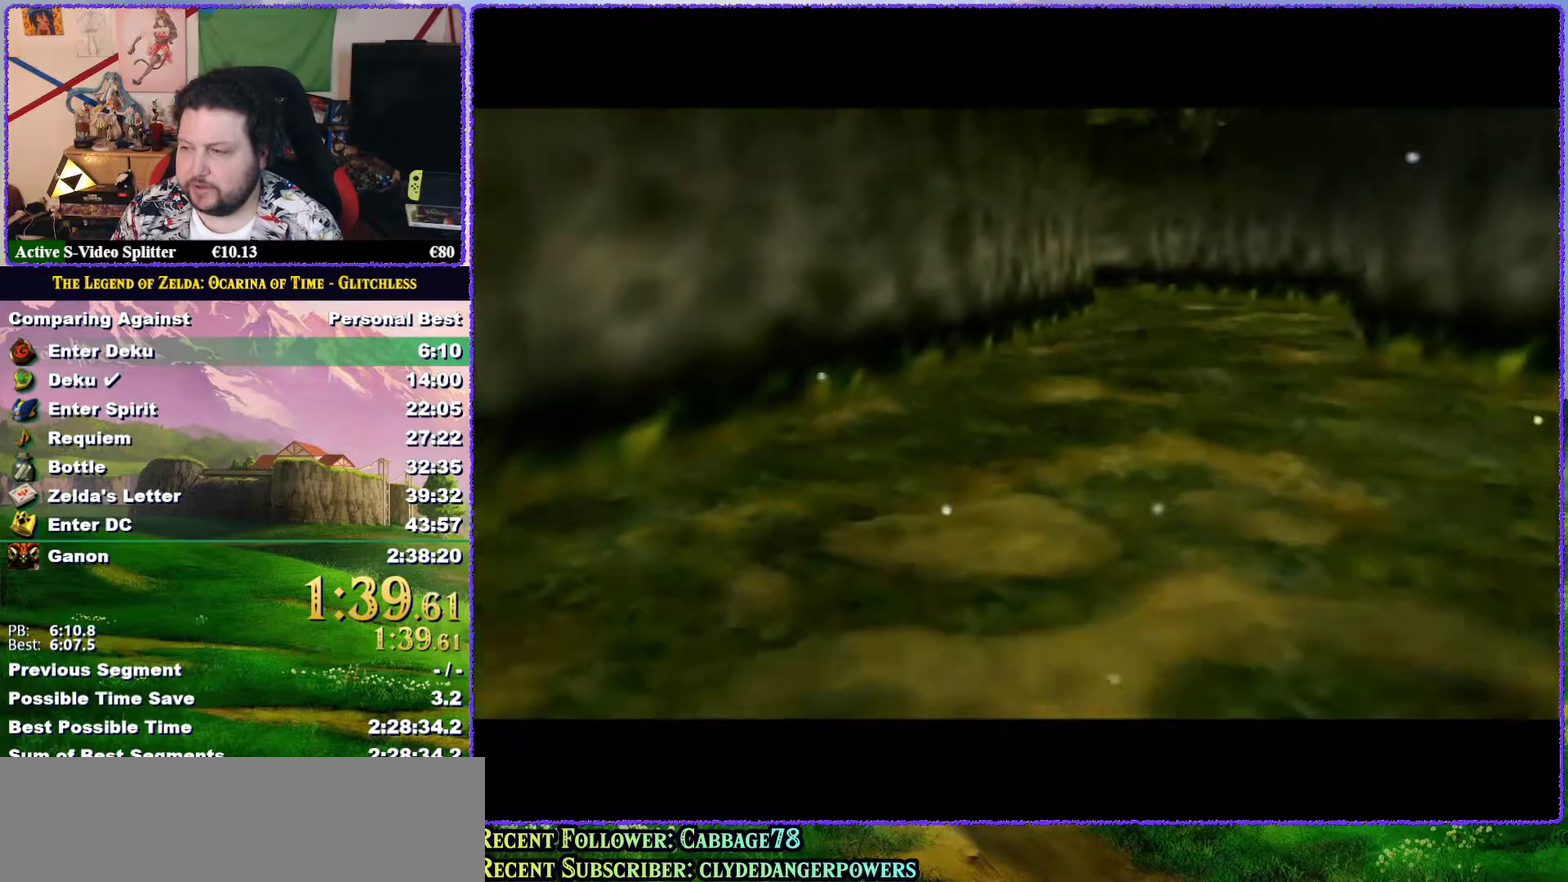
{"buttons": [], "left_stick": "center", "events": [[100, "A", "down"], [150, "A", "up"], [233, "A", "down"], [333, "A", "up"], [367, "B", "down"], [433, "A", "down"], [433, "B", "up"], [500, "A", "up"]]}
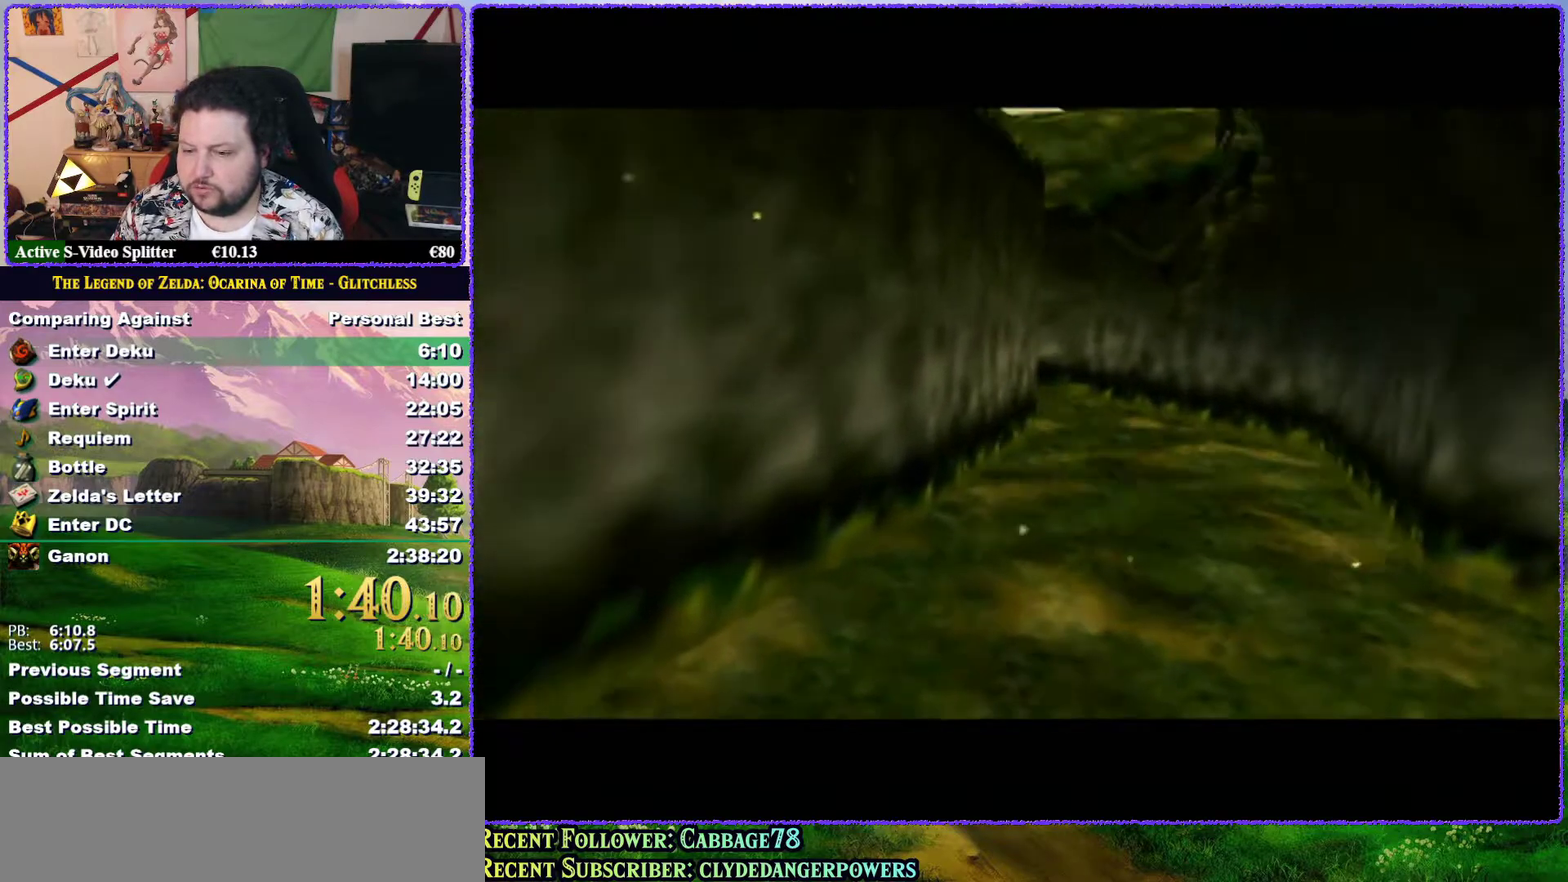
{"buttons": ["A"], "left_stick": "center", "events": [[100, "A", "down"], [150, "B", "down"], [183, "A", "up"], [217, "B", "up"], [283, "A", "down"], [317, "B", "down"], [333, "A", "up"], [367, "B", "up"], [467, "A", "down"]]}
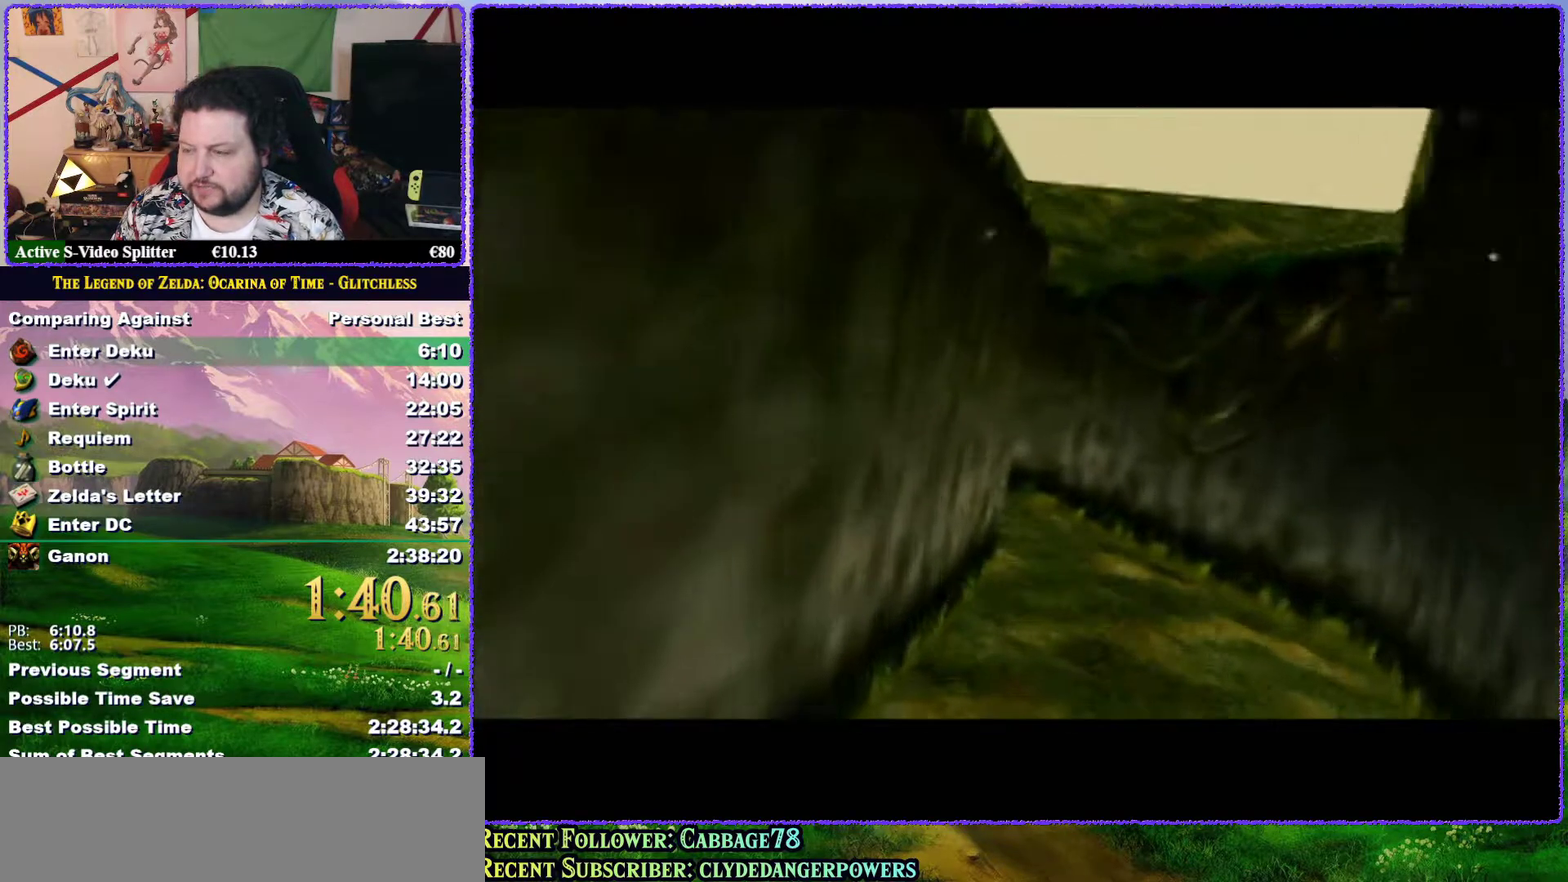
{"buttons": ["A"], "left_stick": "center", "events": [[33, "A", "up"], [117, "A", "down"], [183, "A", "up"], [283, "A", "down"], [367, "A", "up"], [467, "A", "down"]]}
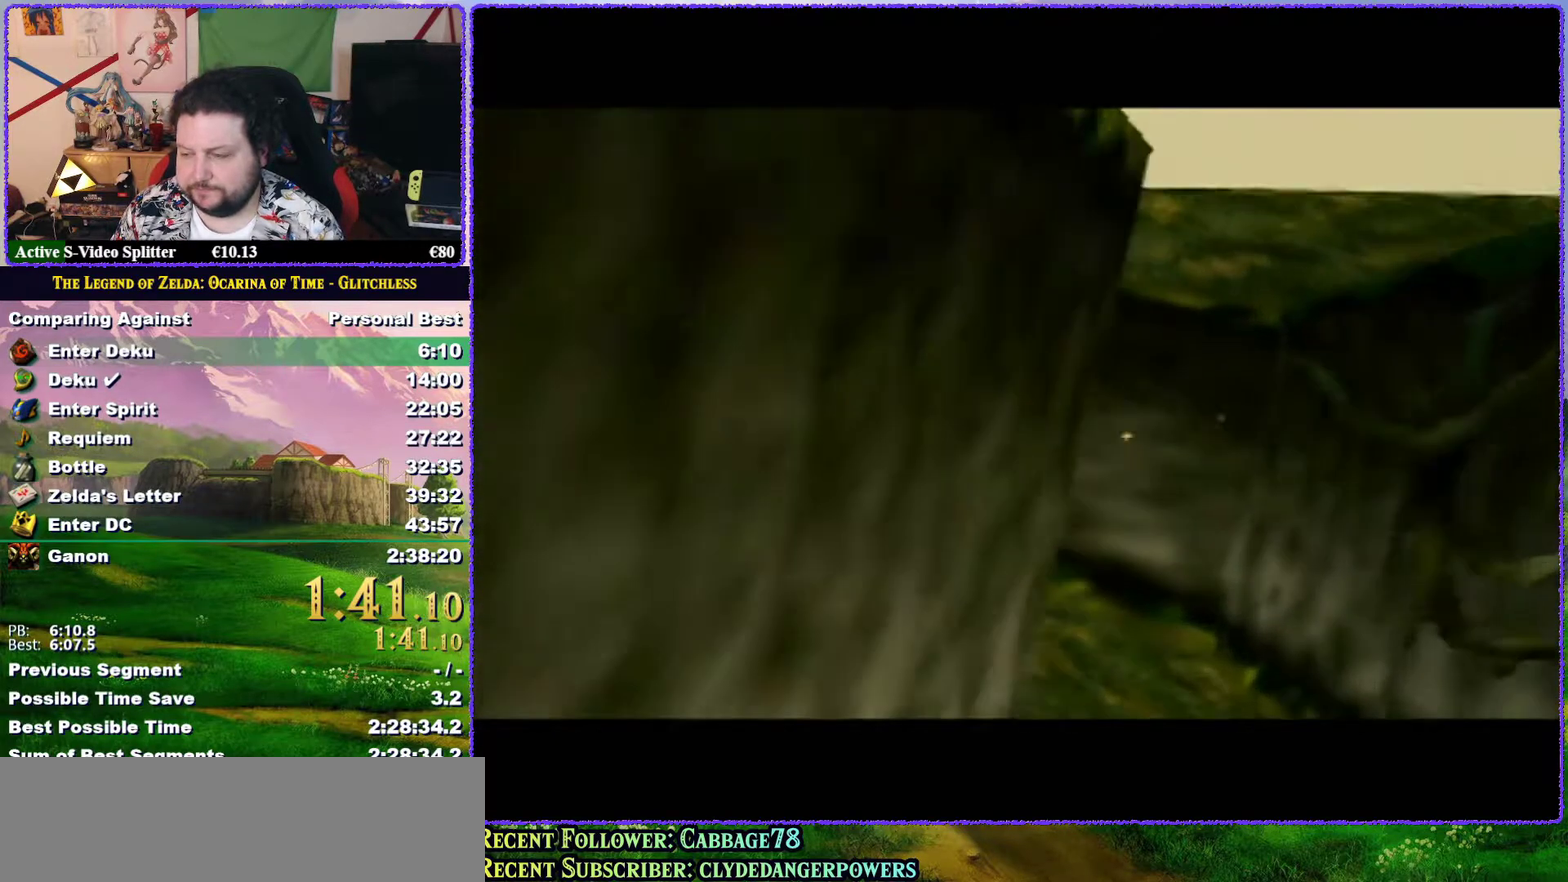
{"buttons": [], "left_stick": "center", "events": [[67, "A", "up"], [150, "A", "down"], [233, "A", "up"], [333, "A", "down"], [400, "A", "up"]]}
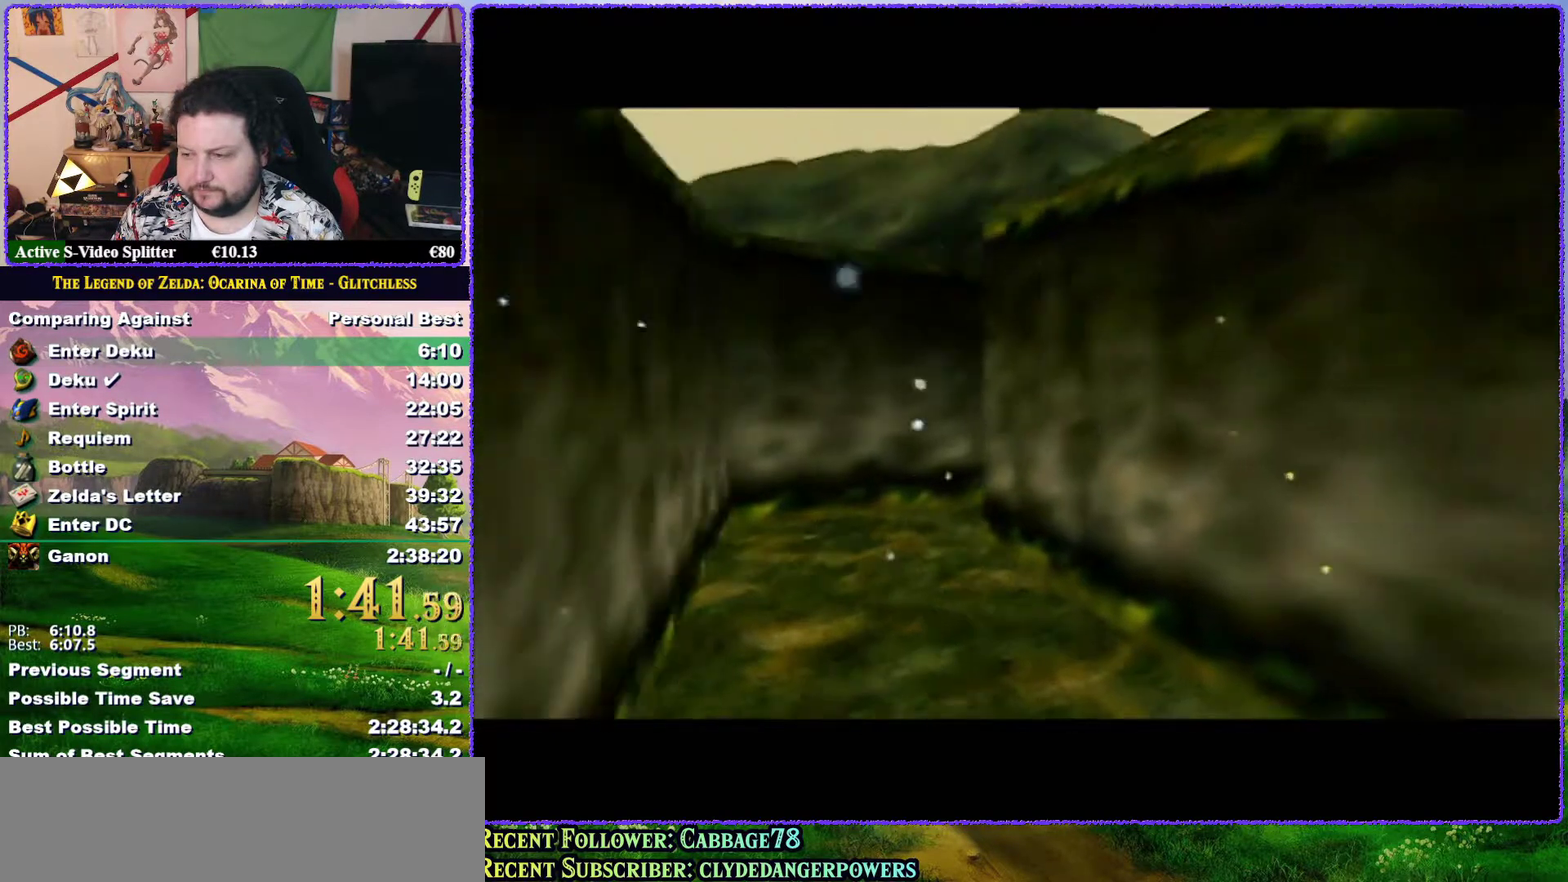
{"buttons": [], "left_stick": "center", "events": [[33, "A", "down"], [33, "B", "down"], [100, "A", "up"], [100, "B", "up"], [183, "A", "down"], [283, "A", "up"], [367, "A", "down"], [417, "A", "up"]]}
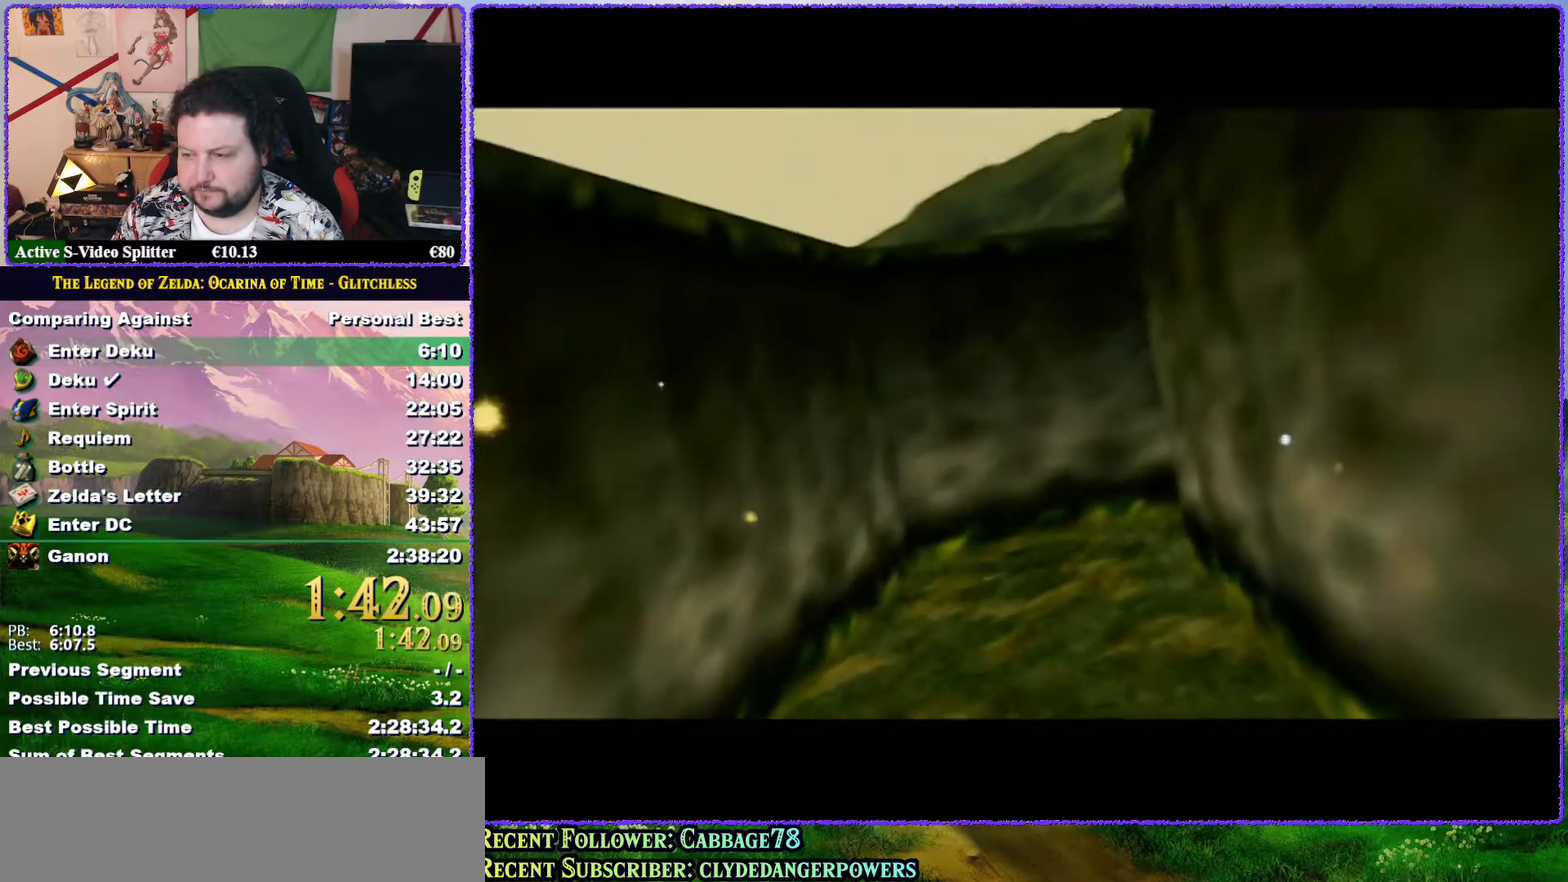
{"buttons": [], "left_stick": "center", "events": [[17, "A", "down"], [83, "A", "up"], [183, "A", "down"], [250, "B", "down"], [283, "A", "up"], [317, "B", "up"], [350, "A", "down"], [383, "B", "down"], [417, "A", "up"], [450, "B", "up"]]}
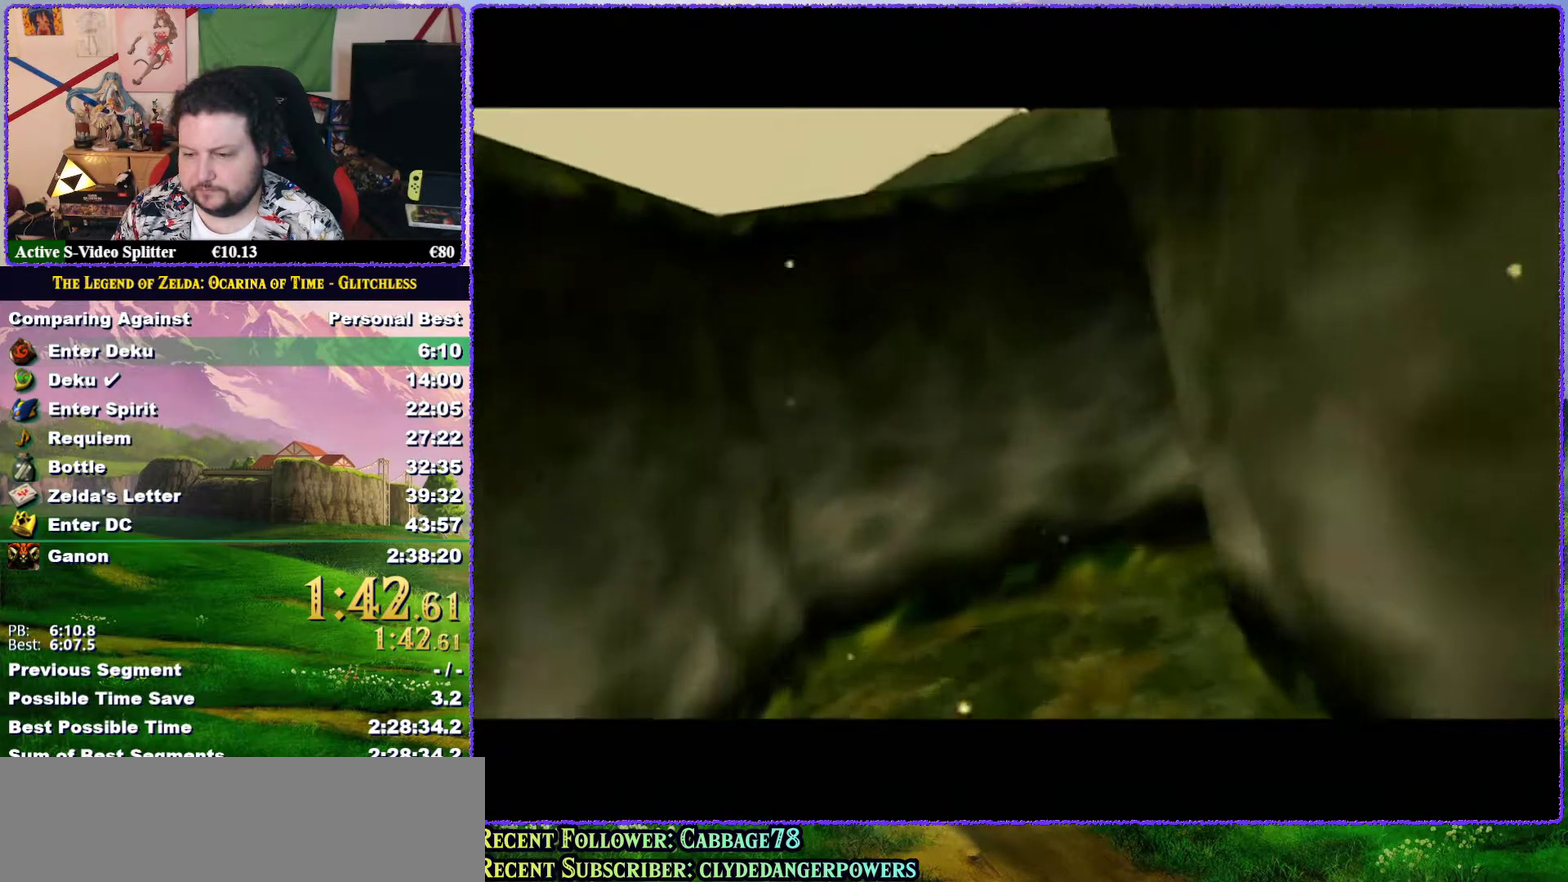
{"buttons": ["B"], "left_stick": "center", "events": [[17, "A", "down"], [17, "B", "down"], [100, "B", "up"], [117, "A", "up"], [183, "B", "down"], [217, "A", "down"], [217, "B", "up"], [317, "A", "up"], [367, "A", "down"], [483, "A", "up"], [483, "B", "down"]]}
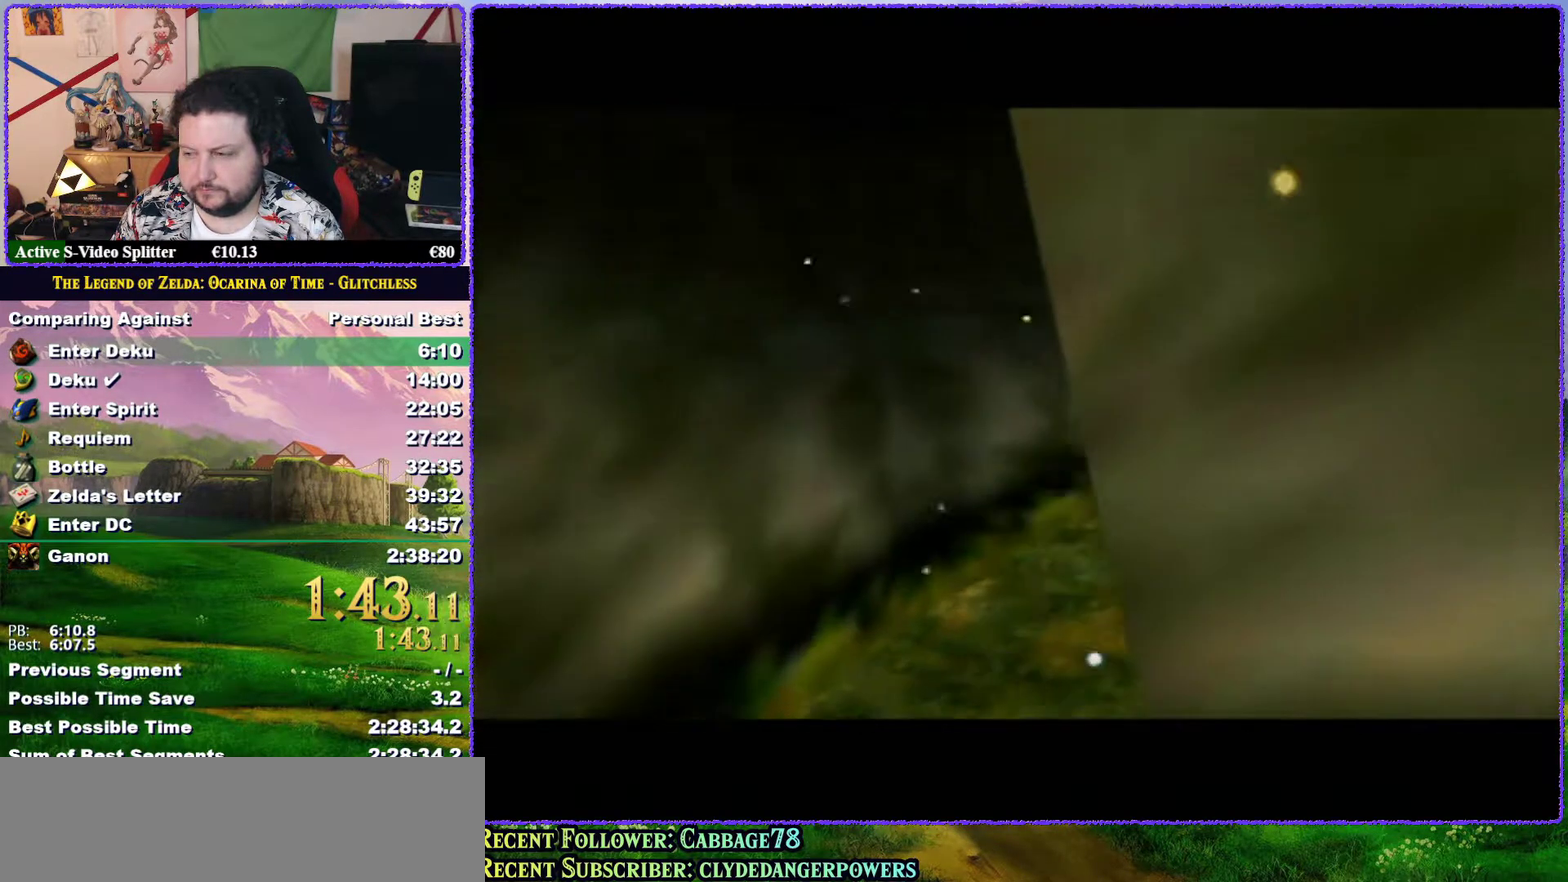
{"buttons": [], "left_stick": "center", "events": [[17, "B", "up"], [50, "A", "down"], [117, "A", "up"], [150, "B", "down"], [183, "B", "up"], [250, "A", "down"], [283, "B", "down"], [317, "A", "up"], [350, "B", "up"], [400, "A", "down"], [433, "B", "down"], [500, "A", "up"], [500, "B", "up"]]}
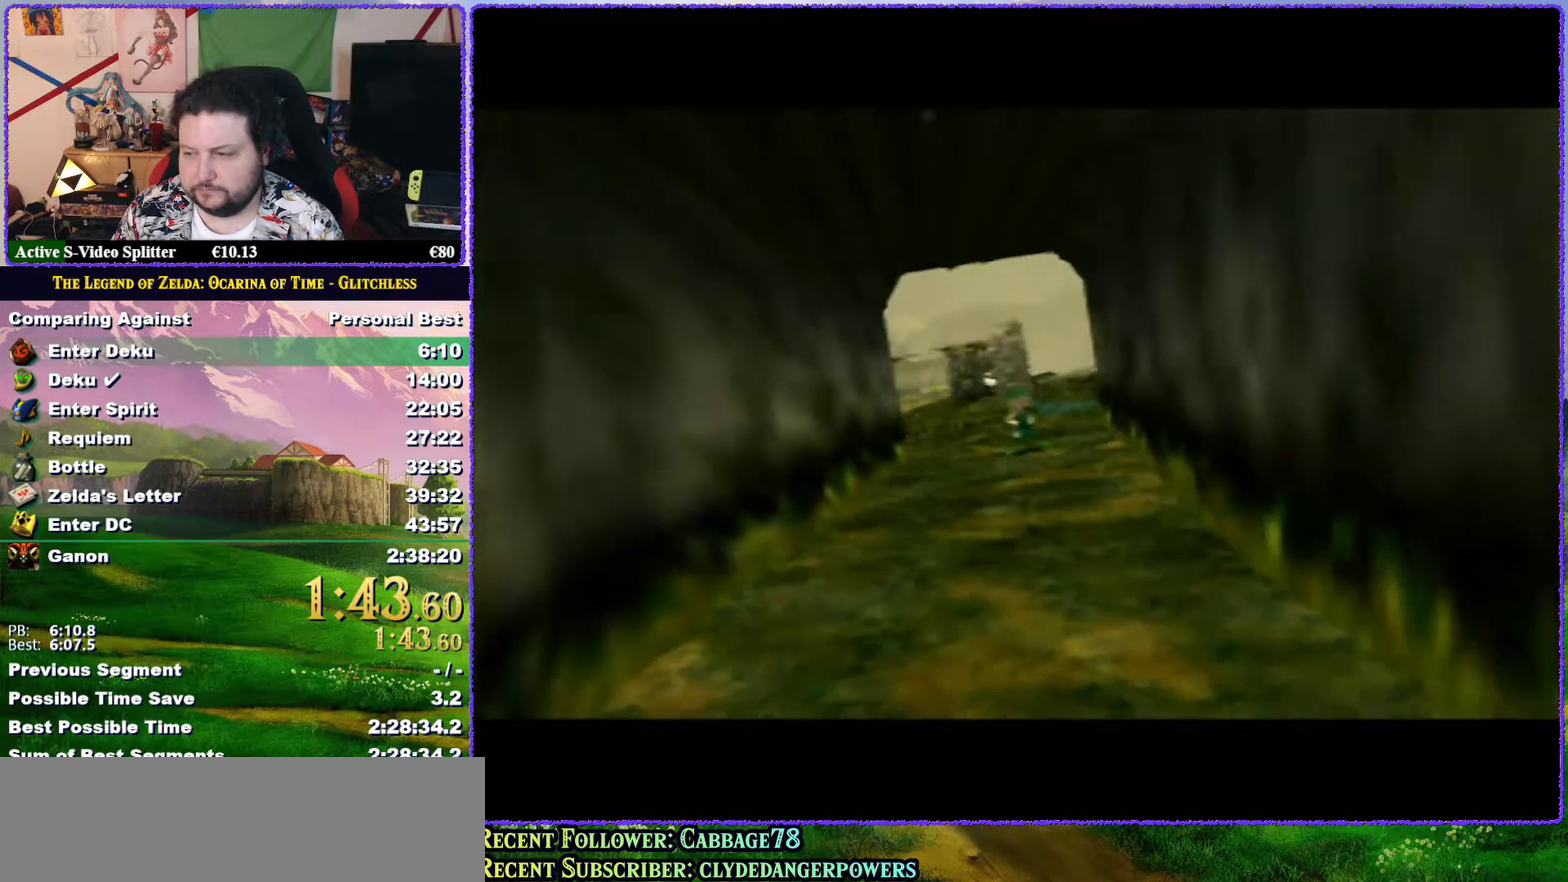
{"buttons": [], "left_stick": "center", "events": [[67, "A", "down"], [67, "B", "down"], [117, "B", "up"], [150, "A", "up"], [217, "B", "down"], [250, "A", "down"], [283, "B", "up"], [317, "A", "up"], [400, "A", "down"], [467, "A", "up"]]}
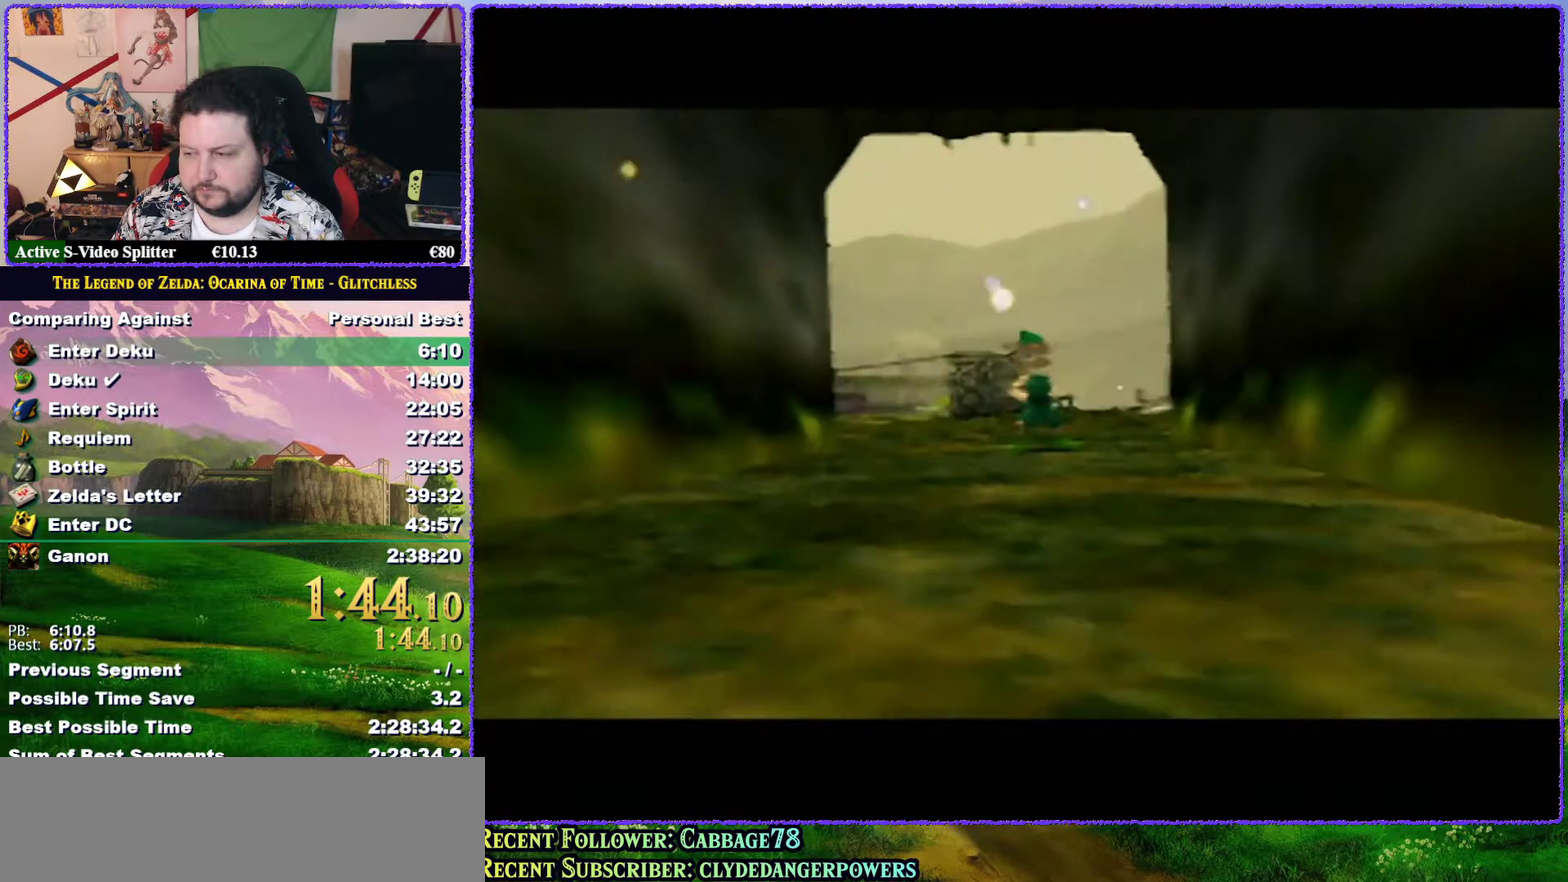
{"buttons": [], "left_stick": "center", "events": [[67, "A", "down"], [117, "A", "up"], [233, "A", "down"], [283, "A", "up"], [367, "A", "down"], [467, "A", "up"]]}
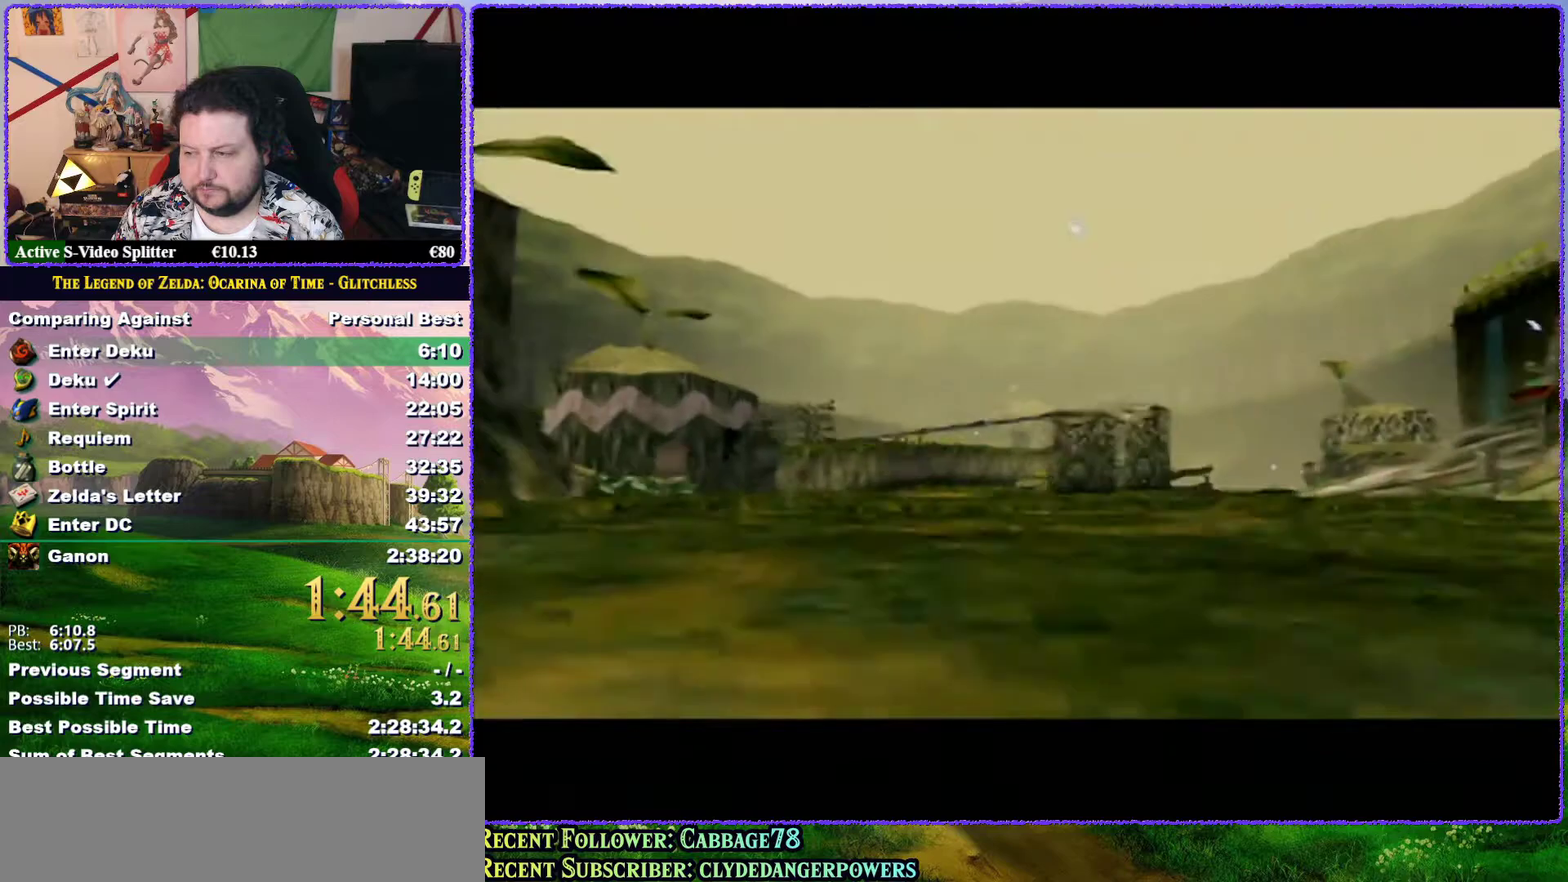
{"buttons": [], "left_stick": "center", "events": [[67, "A", "down"], [83, "B", "down"], [117, "A", "up"], [133, "B", "up"], [250, "A", "down"], [250, "B", "down"], [317, "A", "up"], [317, "B", "up"], [433, "A", "down"], [500, "A", "up"]]}
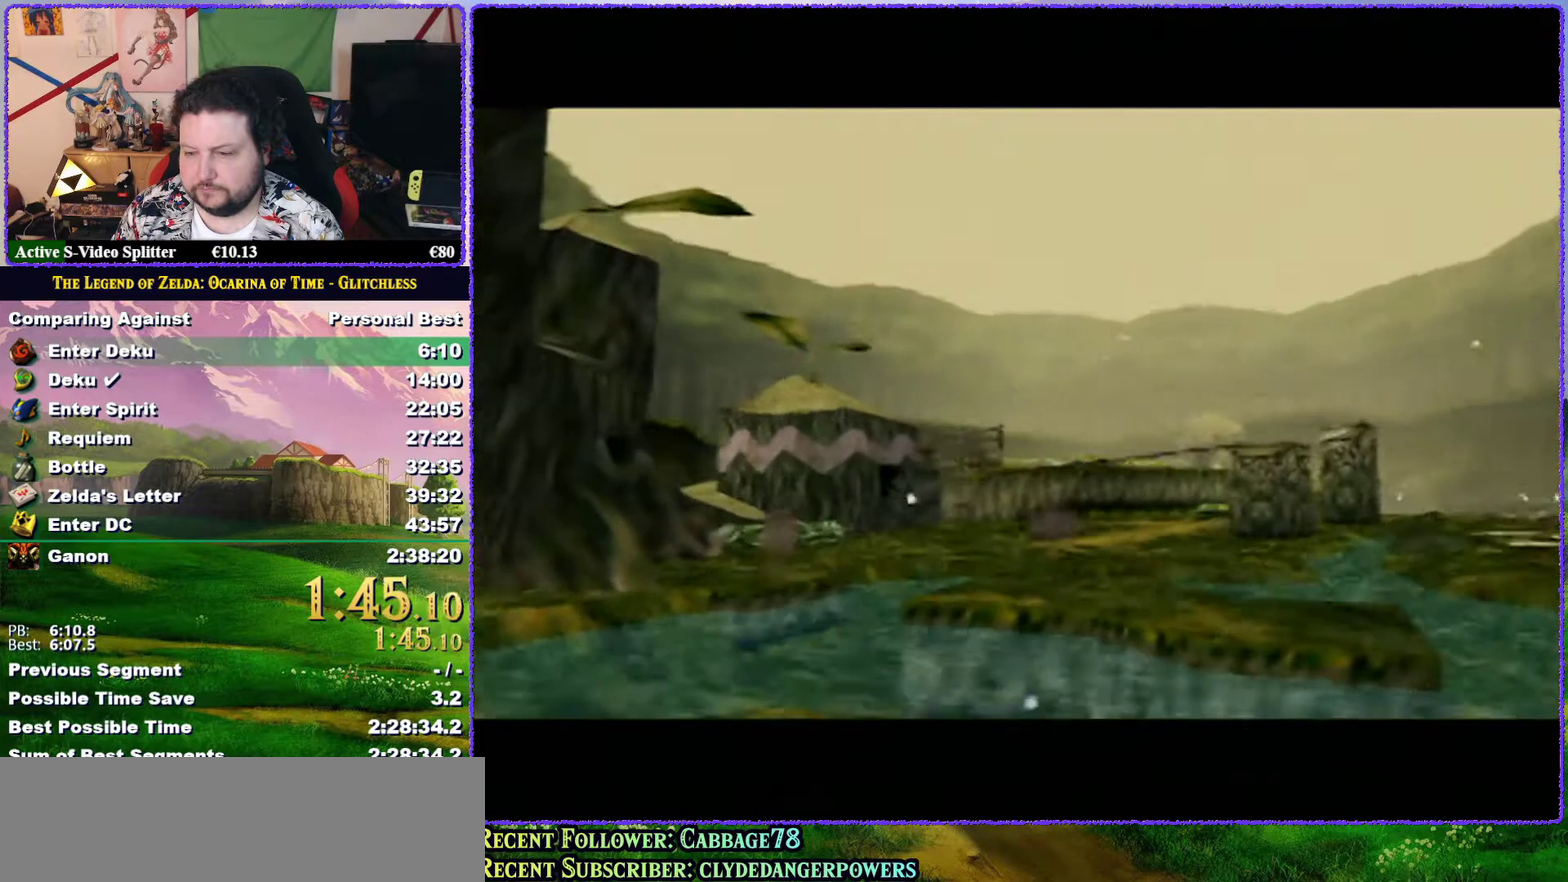
{"buttons": ["B"], "left_stick": "center", "events": [[67, "B", "down"], [100, "A", "down"], [100, "B", "up"], [150, "A", "up"], [217, "B", "down"], [233, "B", "up"], [267, "A", "down"], [333, "A", "up"], [333, "B", "down"], [367, "B", "up"], [433, "A", "down"], [500, "A", "up"], [500, "B", "down"]]}
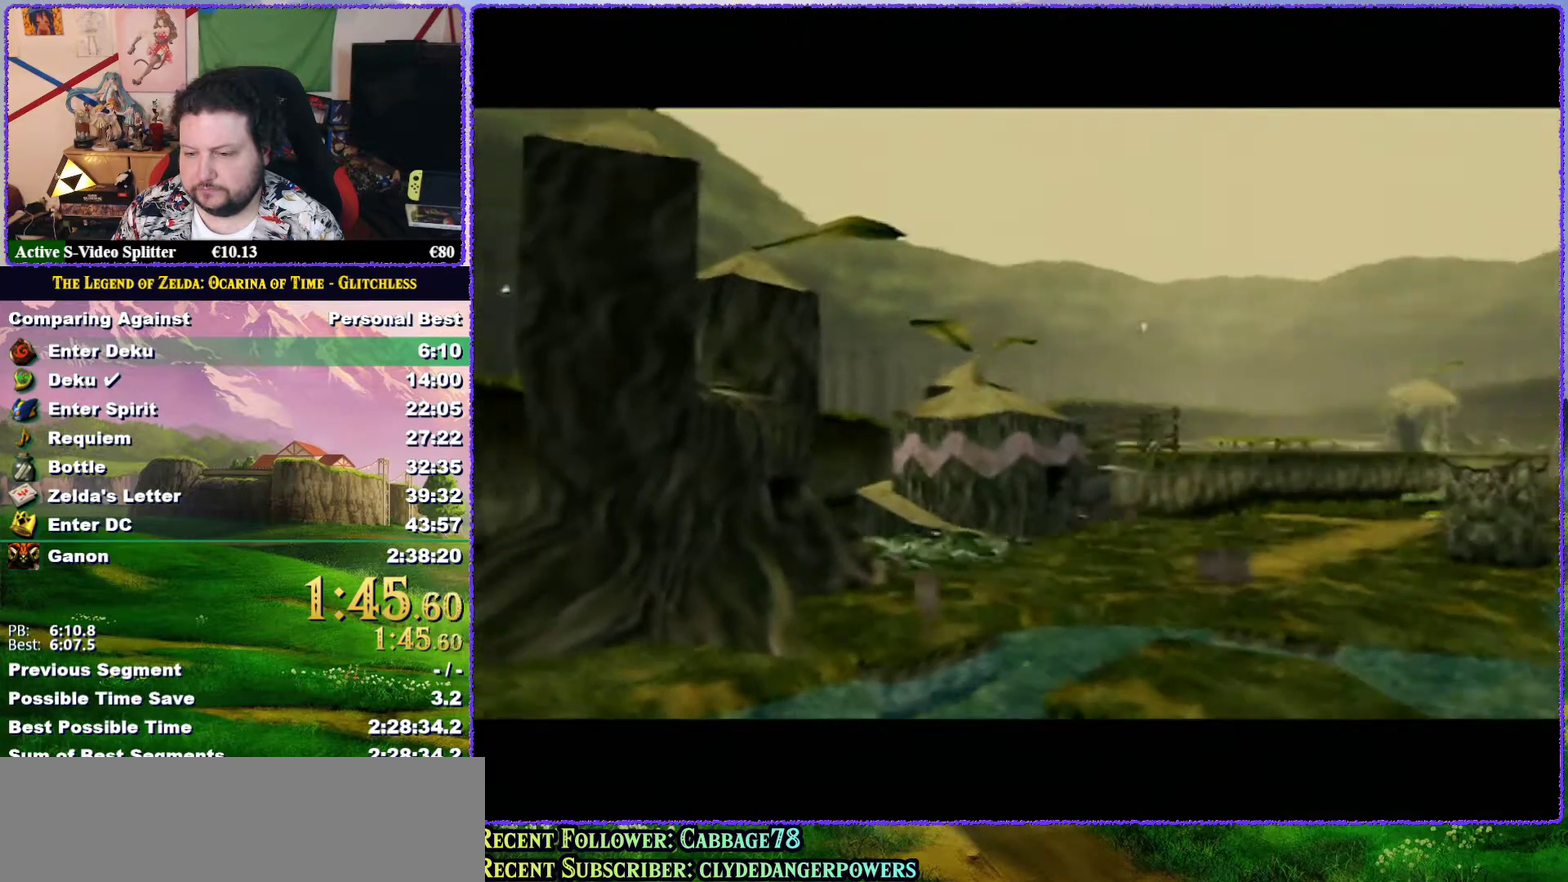
{"buttons": ["A"], "left_stick": "center", "events": [[33, "B", "up"], [100, "A", "down"], [133, "A", "up"], [133, "B", "down"], [183, "B", "up"], [250, "A", "down"], [250, "B", "down"], [333, "A", "up"], [333, "B", "up"], [433, "A", "down"], [433, "B", "down"], [467, "B", "up"]]}
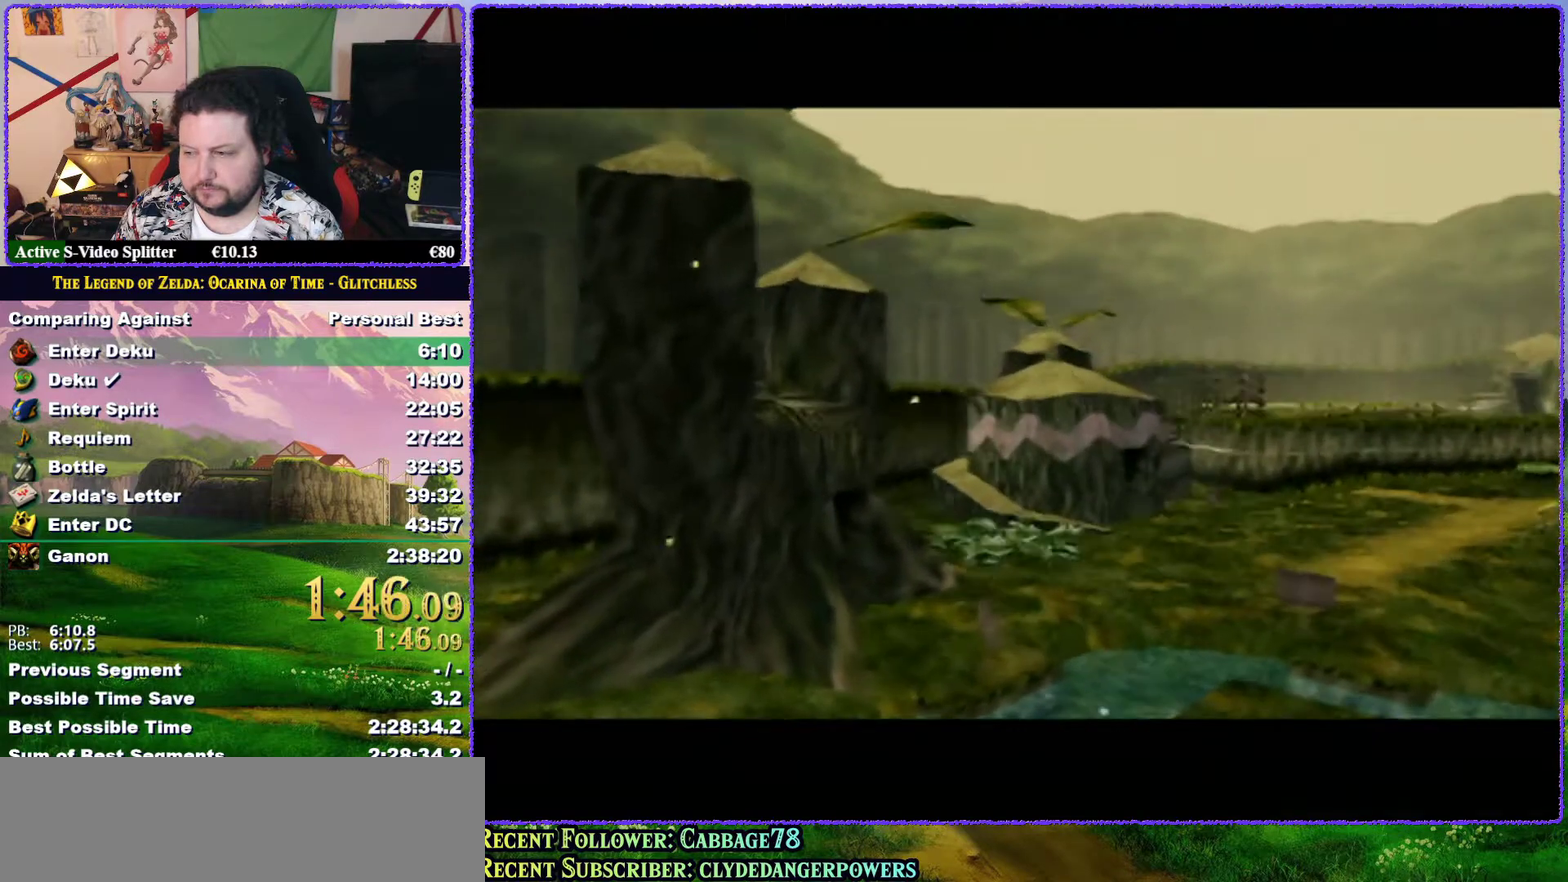
{"buttons": ["A", "B"], "left_stick": "center", "events": [[17, "A", "up"], [283, "A", "down"], [367, "A", "up"], [450, "A", "down"], [483, "B", "down"]]}
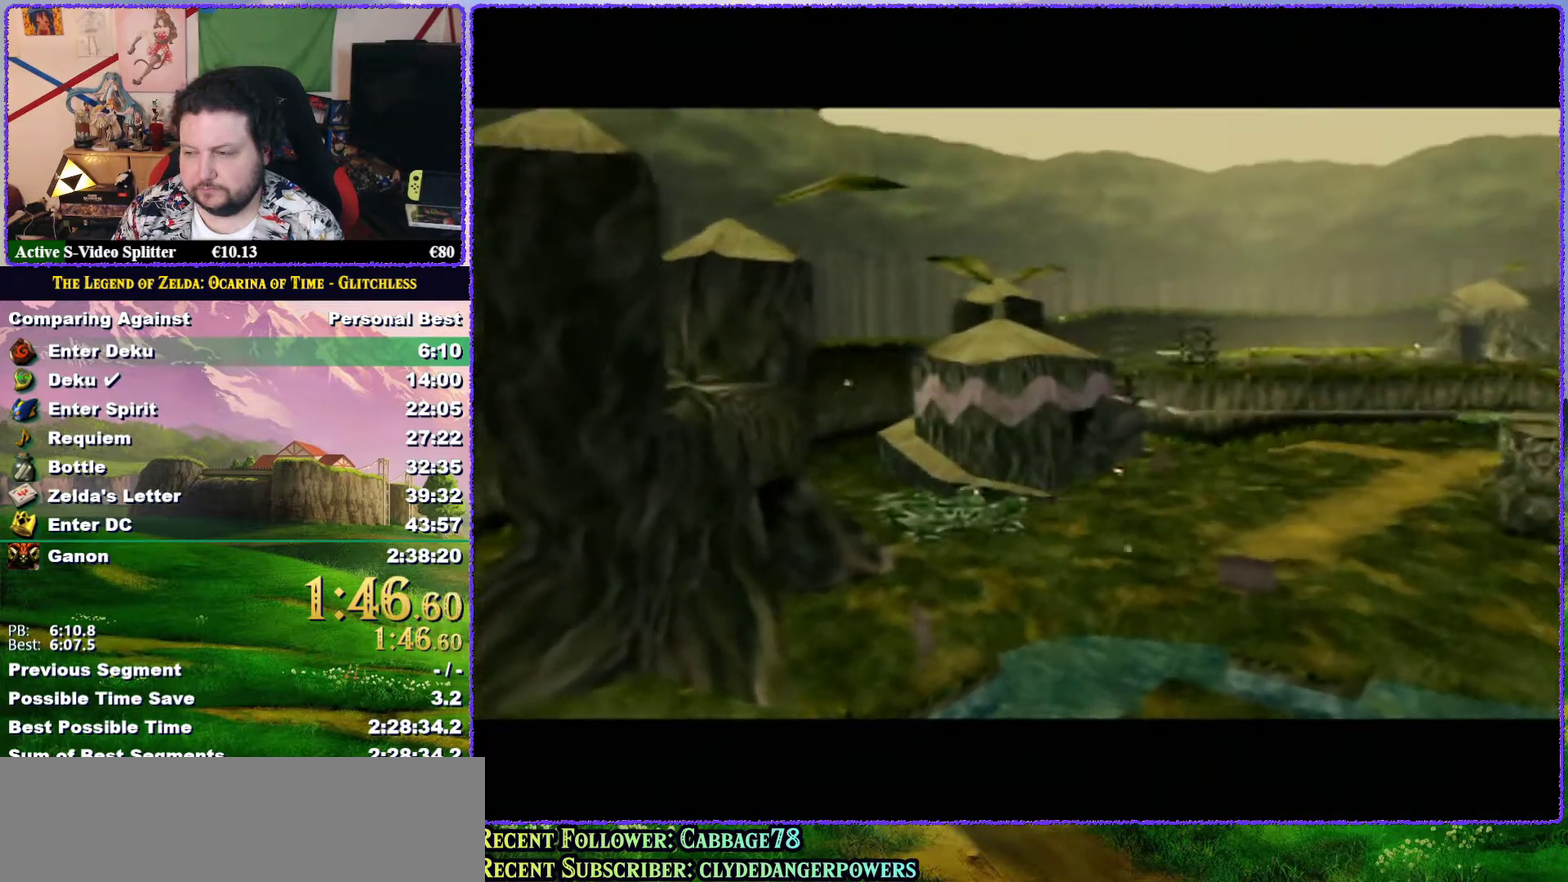
{"buttons": ["A"], "left_stick": "center", "events": [[33, "A", "up"], [33, "B", "up"], [117, "A", "down"], [217, "A", "up"], [267, "B", "down"], [317, "B", "up"], [467, "A", "down"]]}
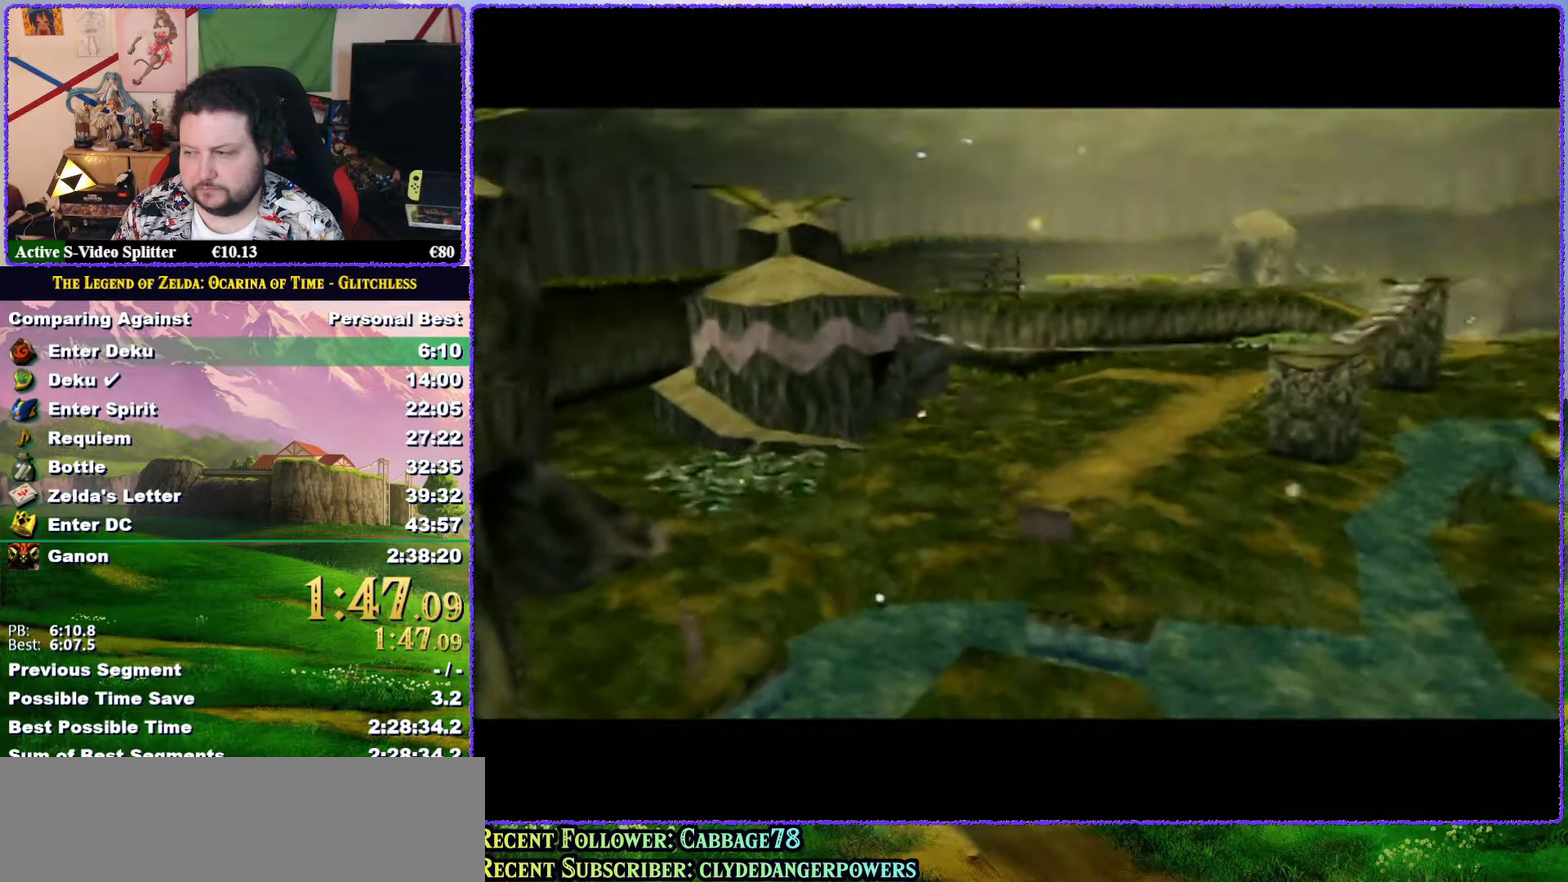
{"buttons": ["A", "B"], "left_stick": "center", "events": [[33, "A", "up"], [67, "B", "down"], [117, "A", "down"], [117, "B", "up"], [183, "A", "up"], [217, "B", "down"], [250, "B", "up"], [283, "A", "down"], [383, "A", "up"], [383, "B", "down"], [400, "B", "up"], [467, "A", "down"], [500, "B", "down"]]}
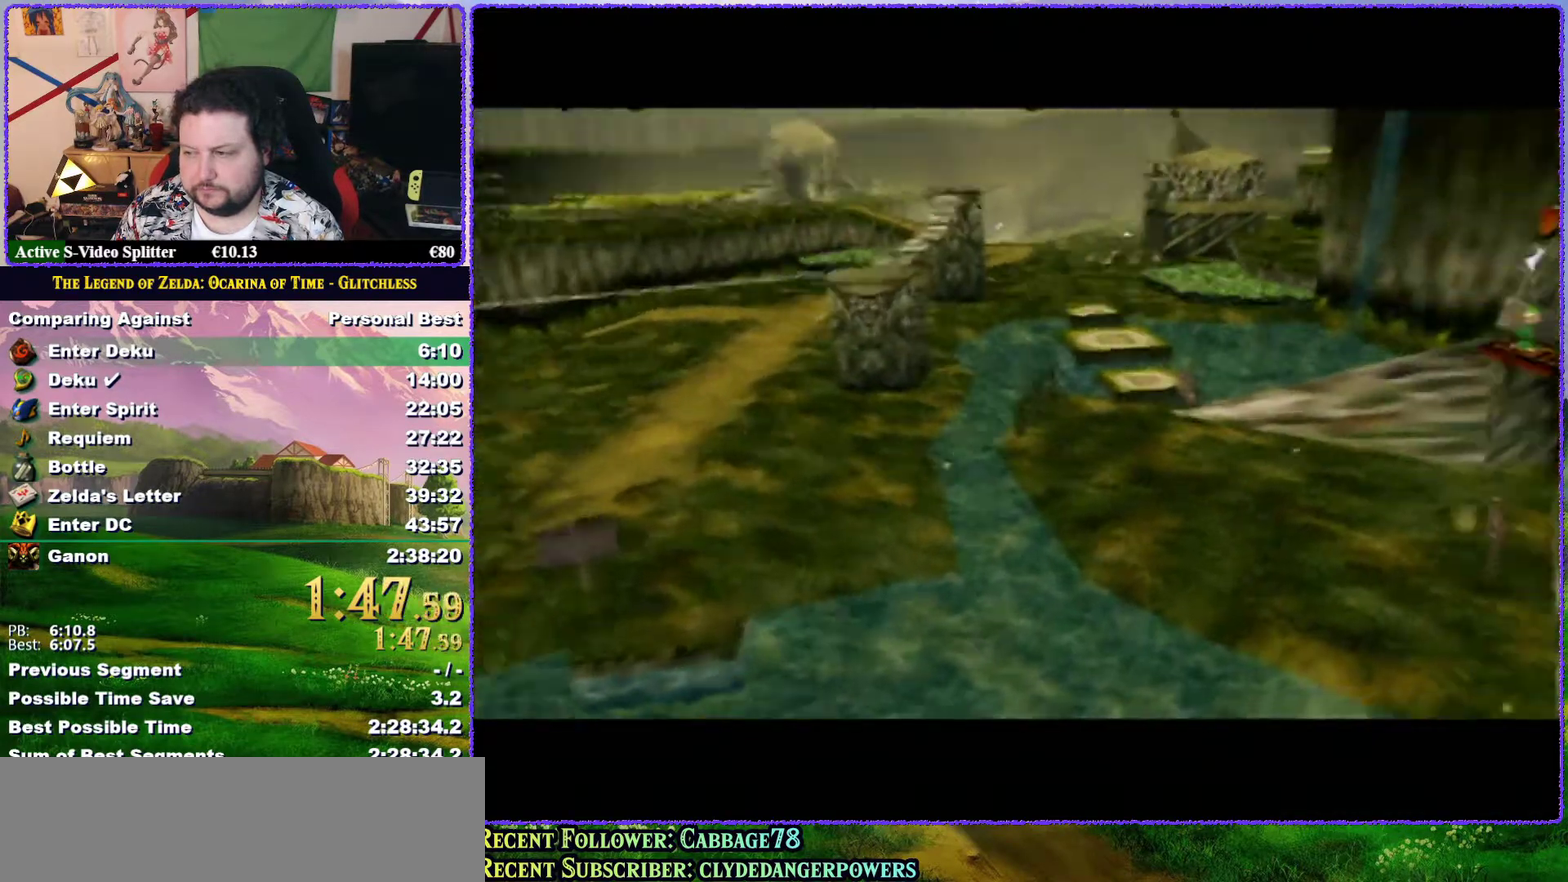
{"buttons": ["A"], "left_stick": "center", "events": [[33, "A", "up"], [33, "B", "up"], [117, "A", "down"], [117, "B", "down"], [183, "A", "up"], [183, "B", "up"], [267, "B", "down"], [300, "A", "down"], [300, "B", "up"], [367, "A", "up"], [417, "B", "down"], [450, "A", "down"], [450, "B", "up"]]}
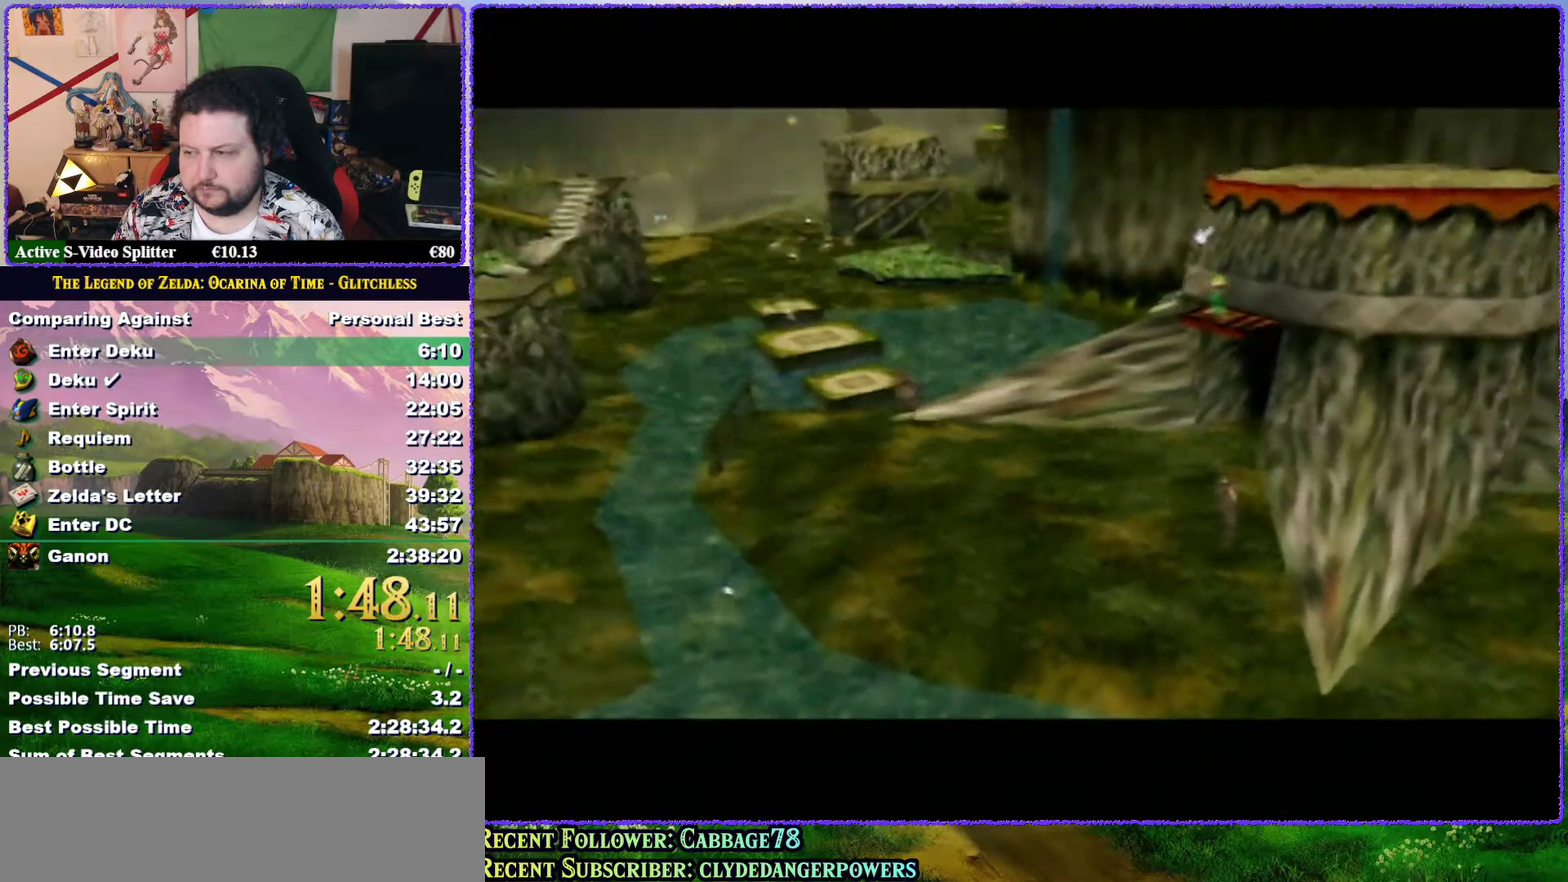
{"buttons": ["A", "B"], "left_stick": "center", "events": [[17, "A", "up"], [133, "A", "down"], [183, "A", "up"], [267, "A", "down"], [350, "B", "down"], [367, "A", "up"], [400, "B", "up"], [467, "A", "down"], [467, "B", "down"]]}
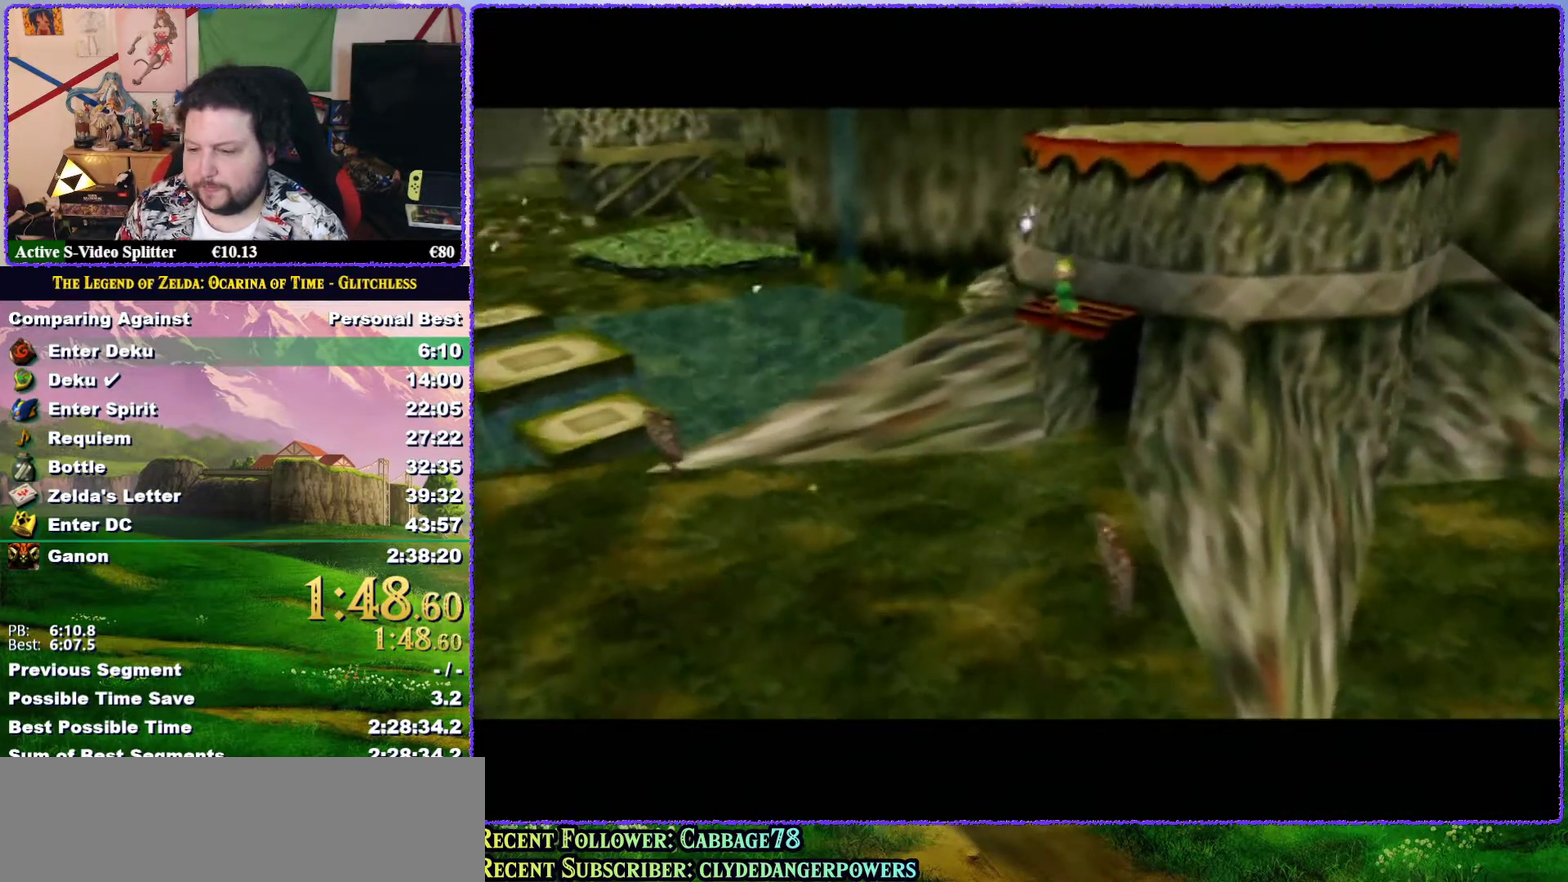
{"buttons": ["A", "B"], "left_stick": "center", "events": [[33, "B", "up"], [67, "A", "up"], [117, "B", "down"], [150, "A", "down"], [217, "A", "up"], [217, "B", "up"], [317, "A", "down"], [367, "A", "up"], [500, "A", "down"], [500, "B", "down"]]}
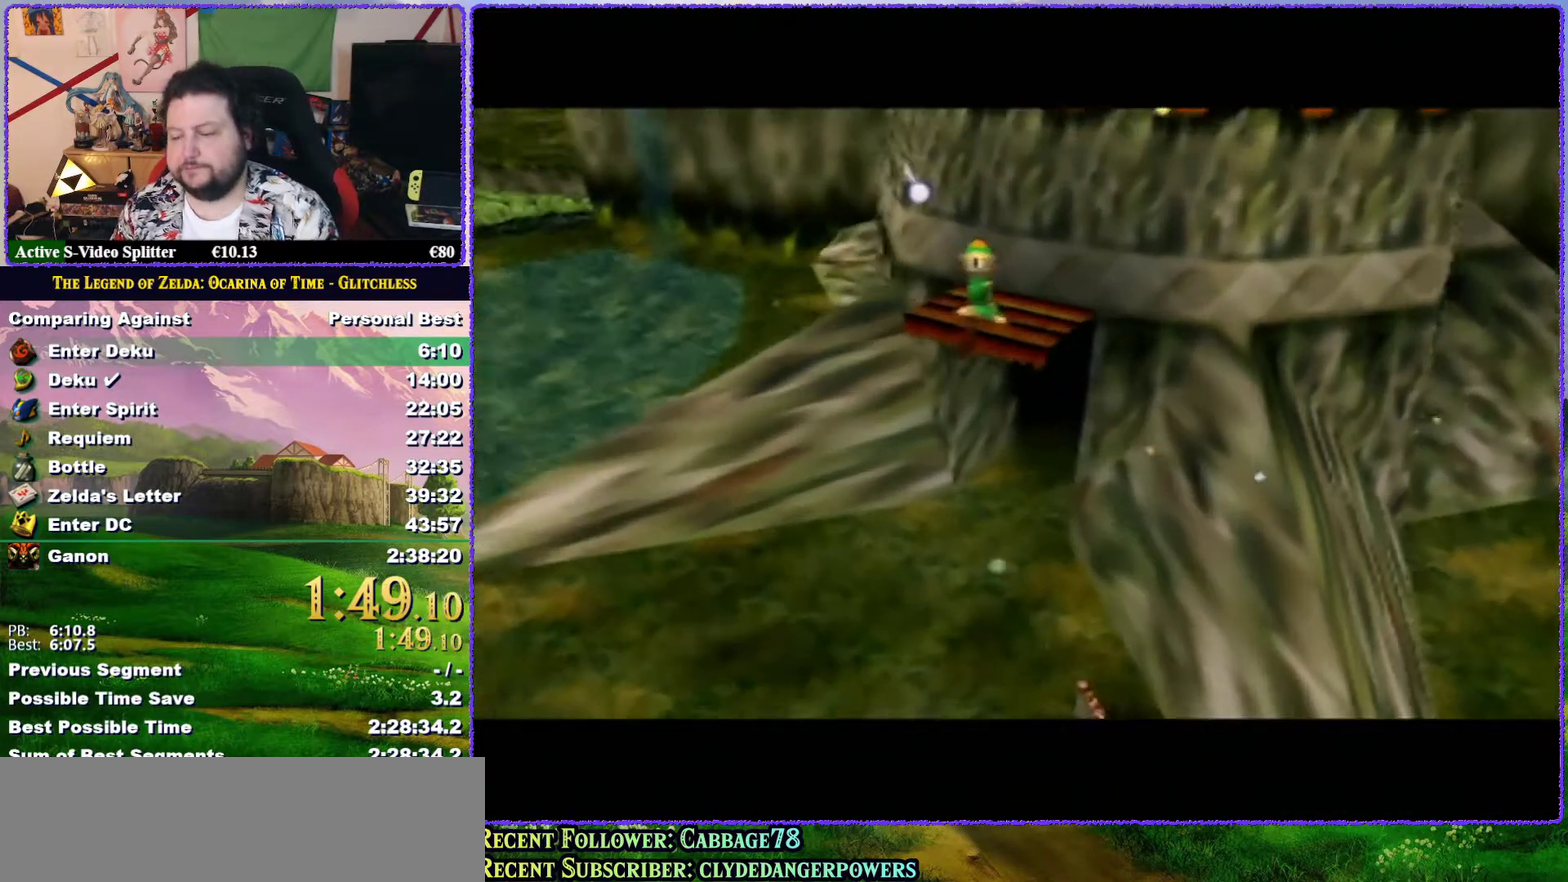
{"buttons": ["A", "B"], "left_stick": "center", "events": [[67, "A", "up"], [150, "A", "down"], [217, "A", "up"], [317, "A", "down"], [367, "A", "up"], [433, "A", "down"]]}